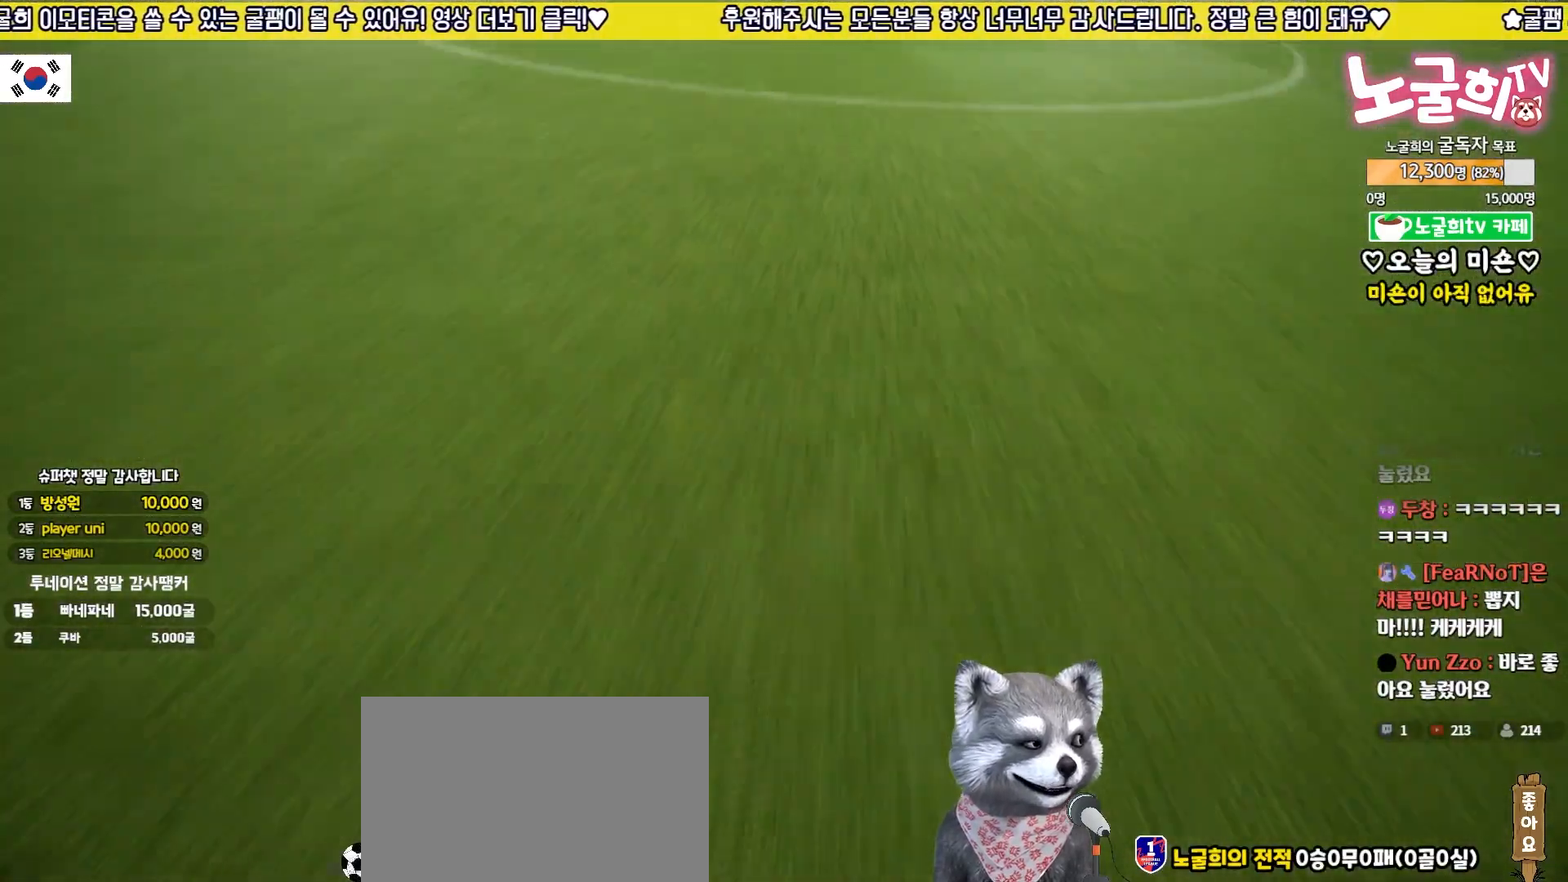
Gameplay with a controller (PlayStation layout); each line is a JSON object with the inputs held at the frame after it. "events" lists button and stick changes between this image and that frame as [ms after this image, input, new state], when the widget could be followed in between. Not read: right_stick.
{"buttons": [], "left_stick": "center", "events": [[17, "CROSS", "down"], [100, "CROSS", "up"], [200, "CROSS", "down"], [267, "CROSS", "up"]]}
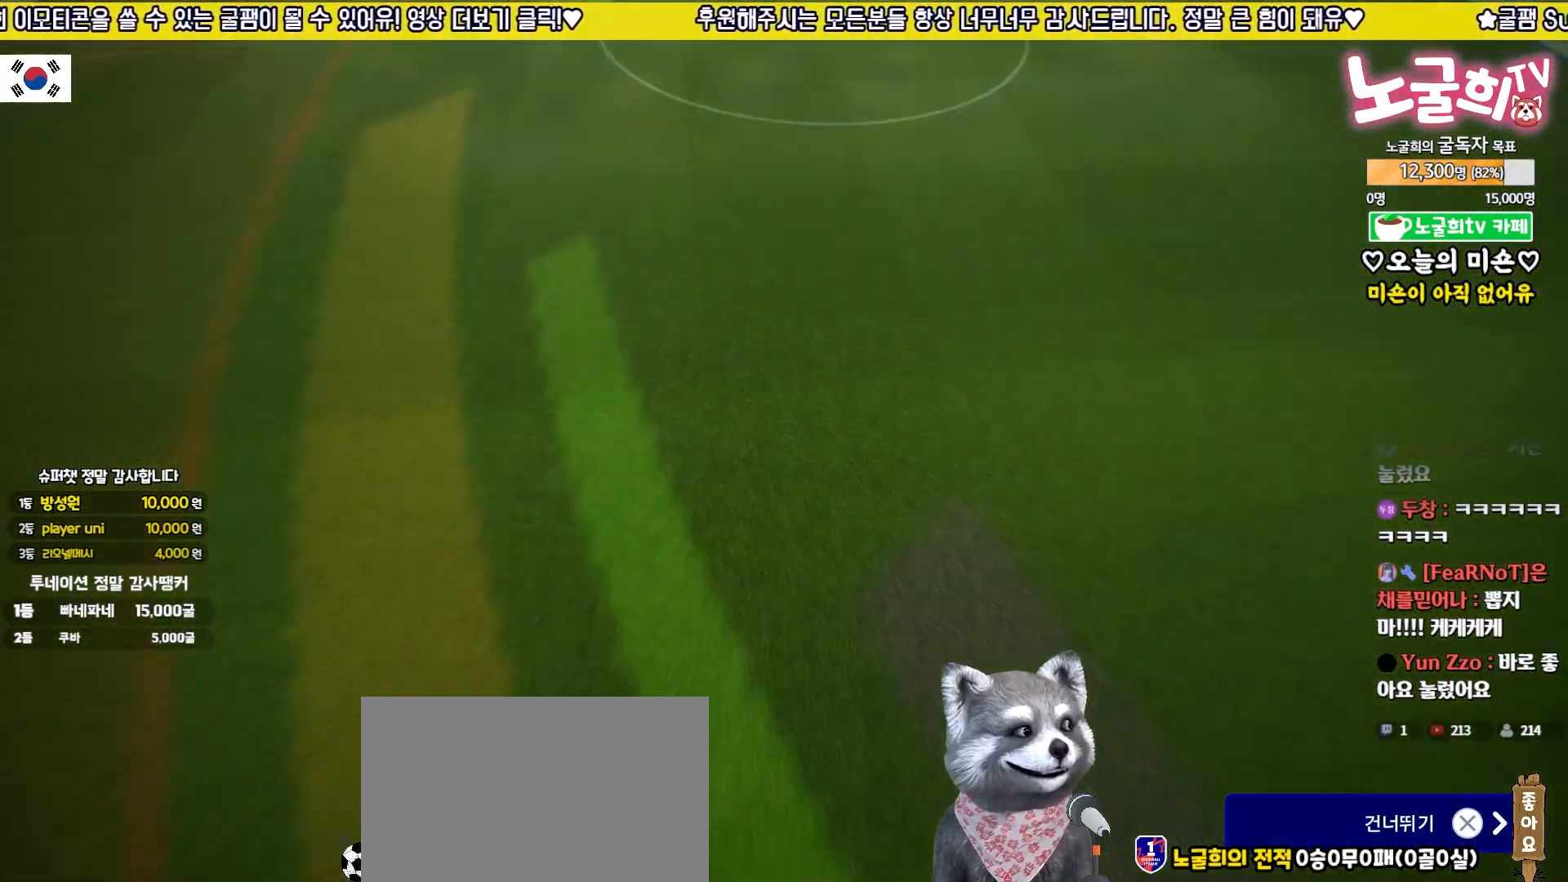
{"buttons": [], "left_stick": "center", "events": []}
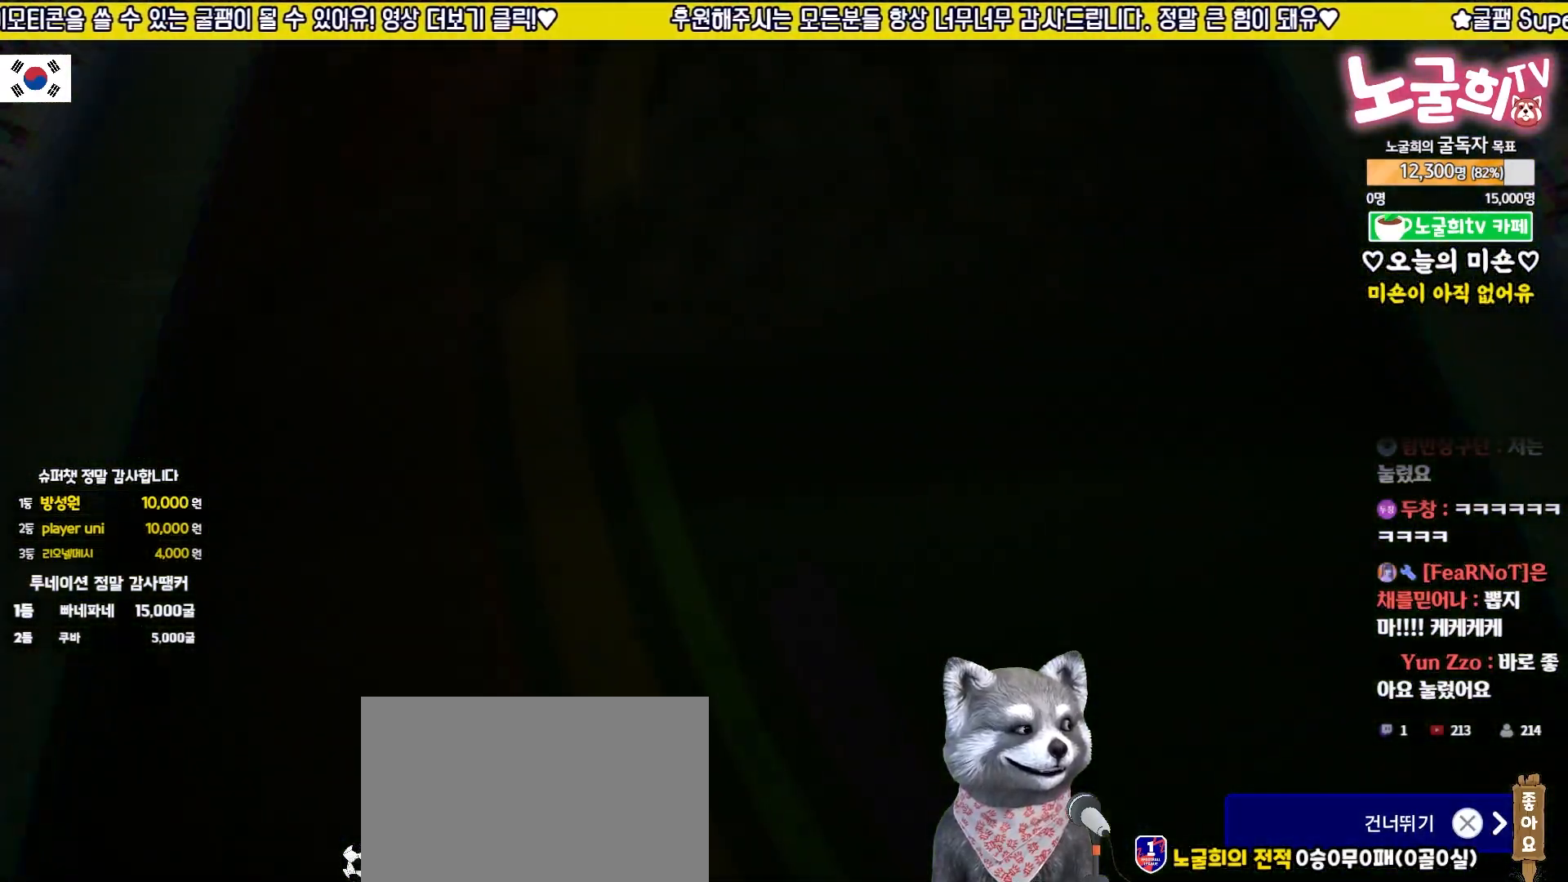
{"buttons": [], "left_stick": "center", "events": []}
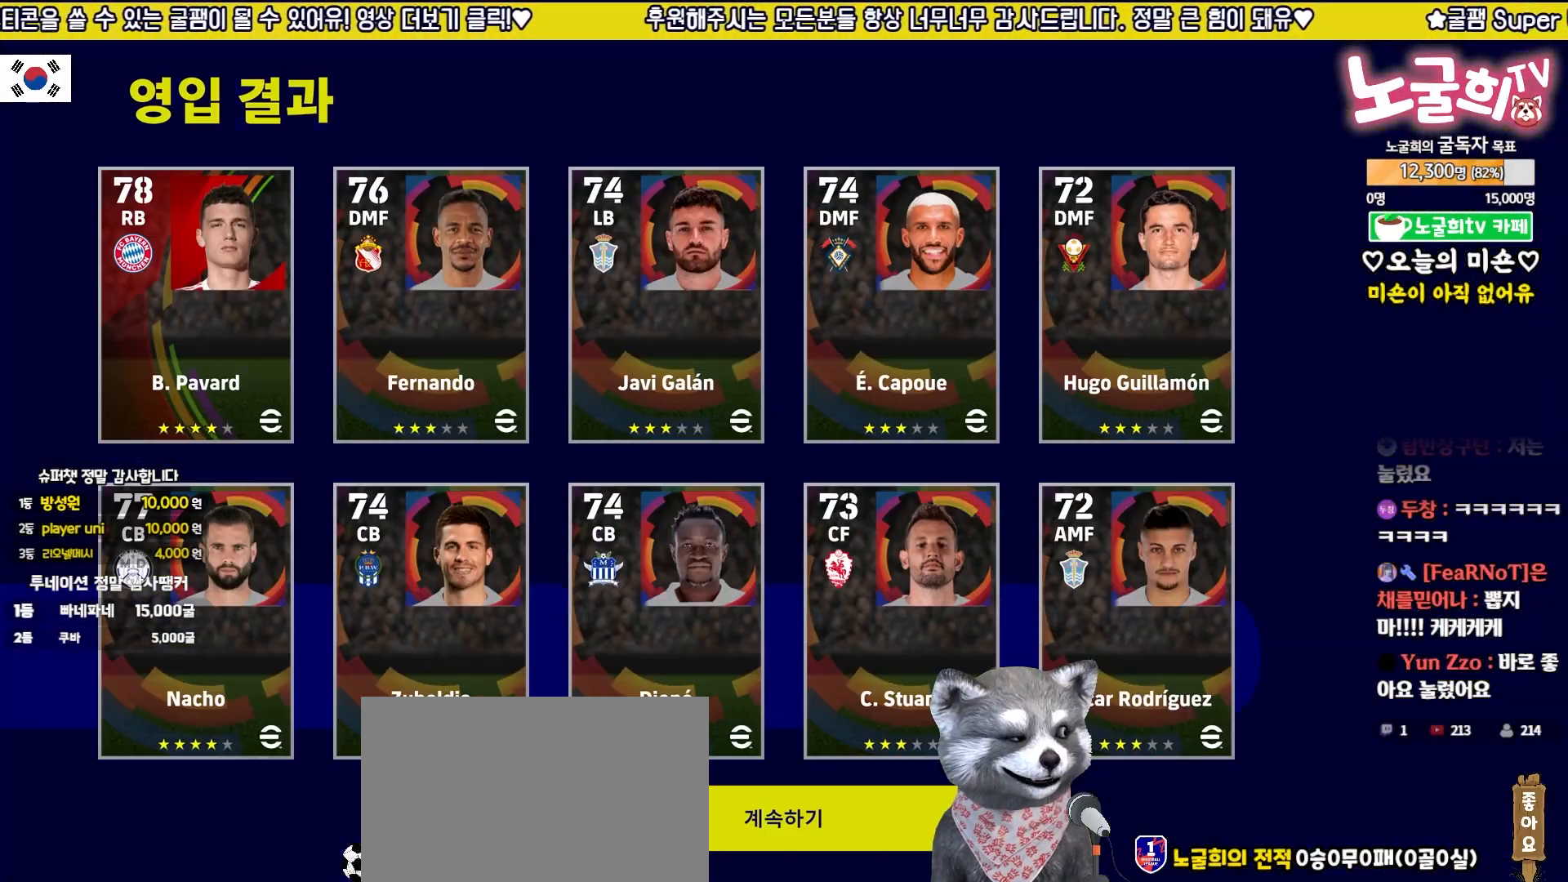
{"buttons": ["CROSS"], "left_stick": "center", "events": [[400, "CROSS", "down"]]}
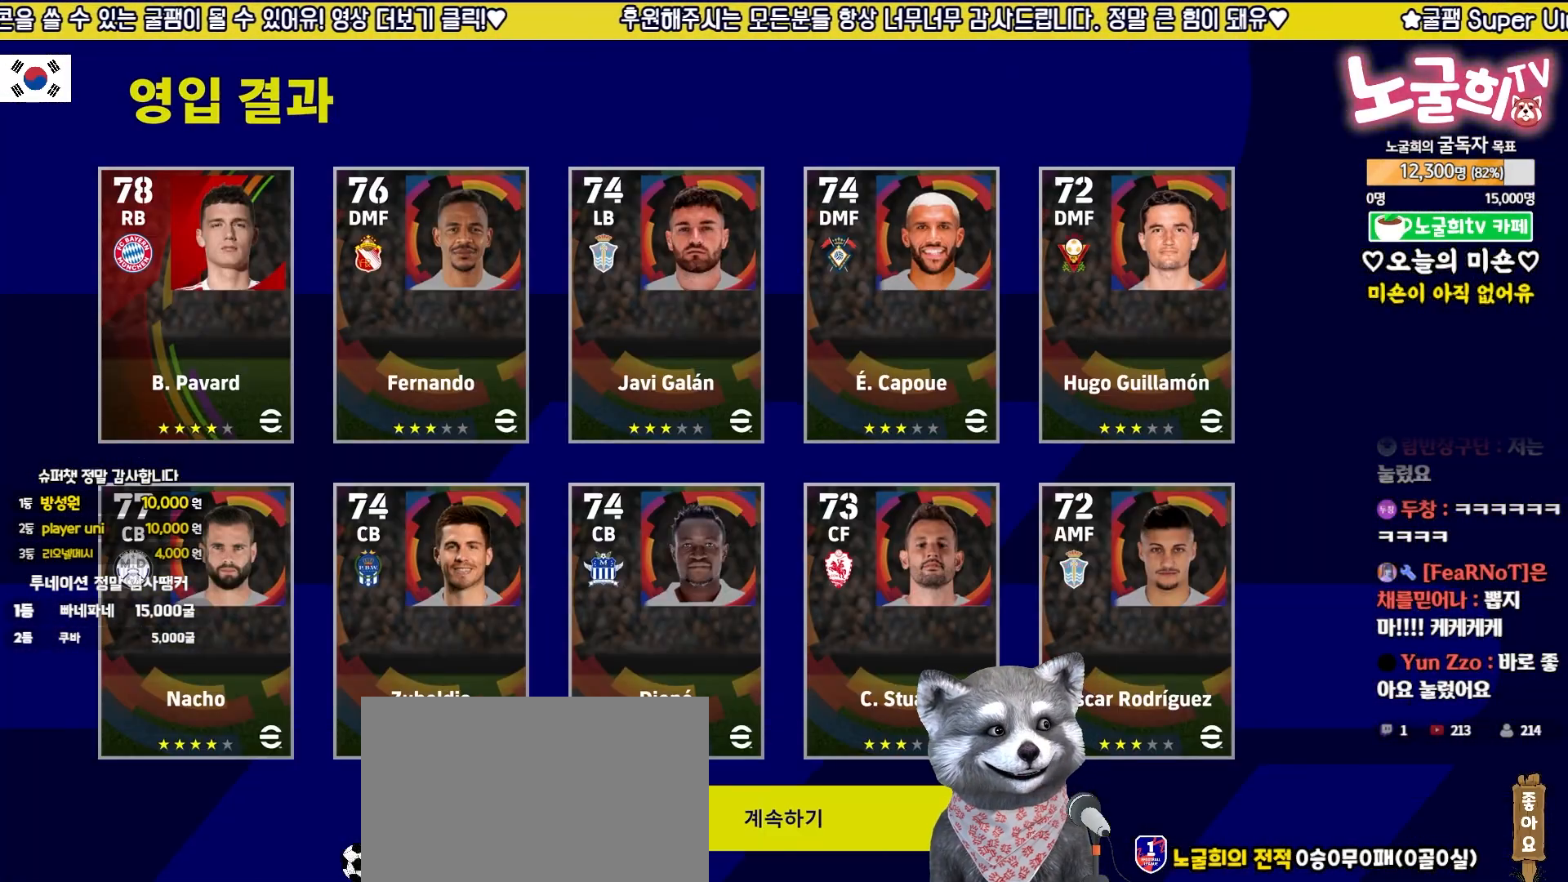
{"buttons": [], "left_stick": "center", "events": [[33, "CROSS", "up"]]}
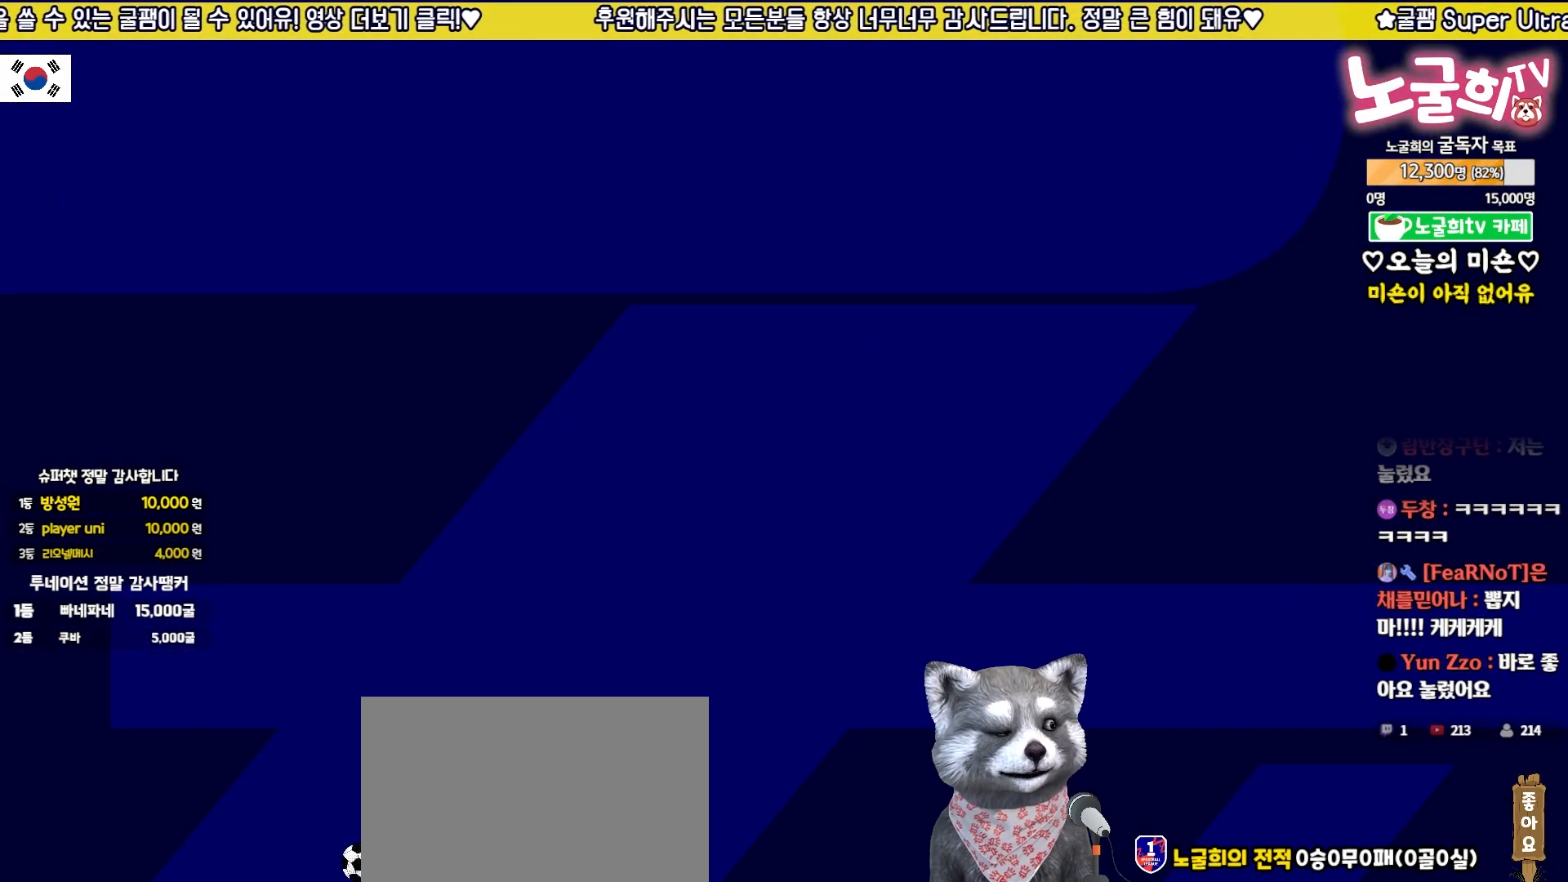
{"buttons": [], "left_stick": "center", "events": []}
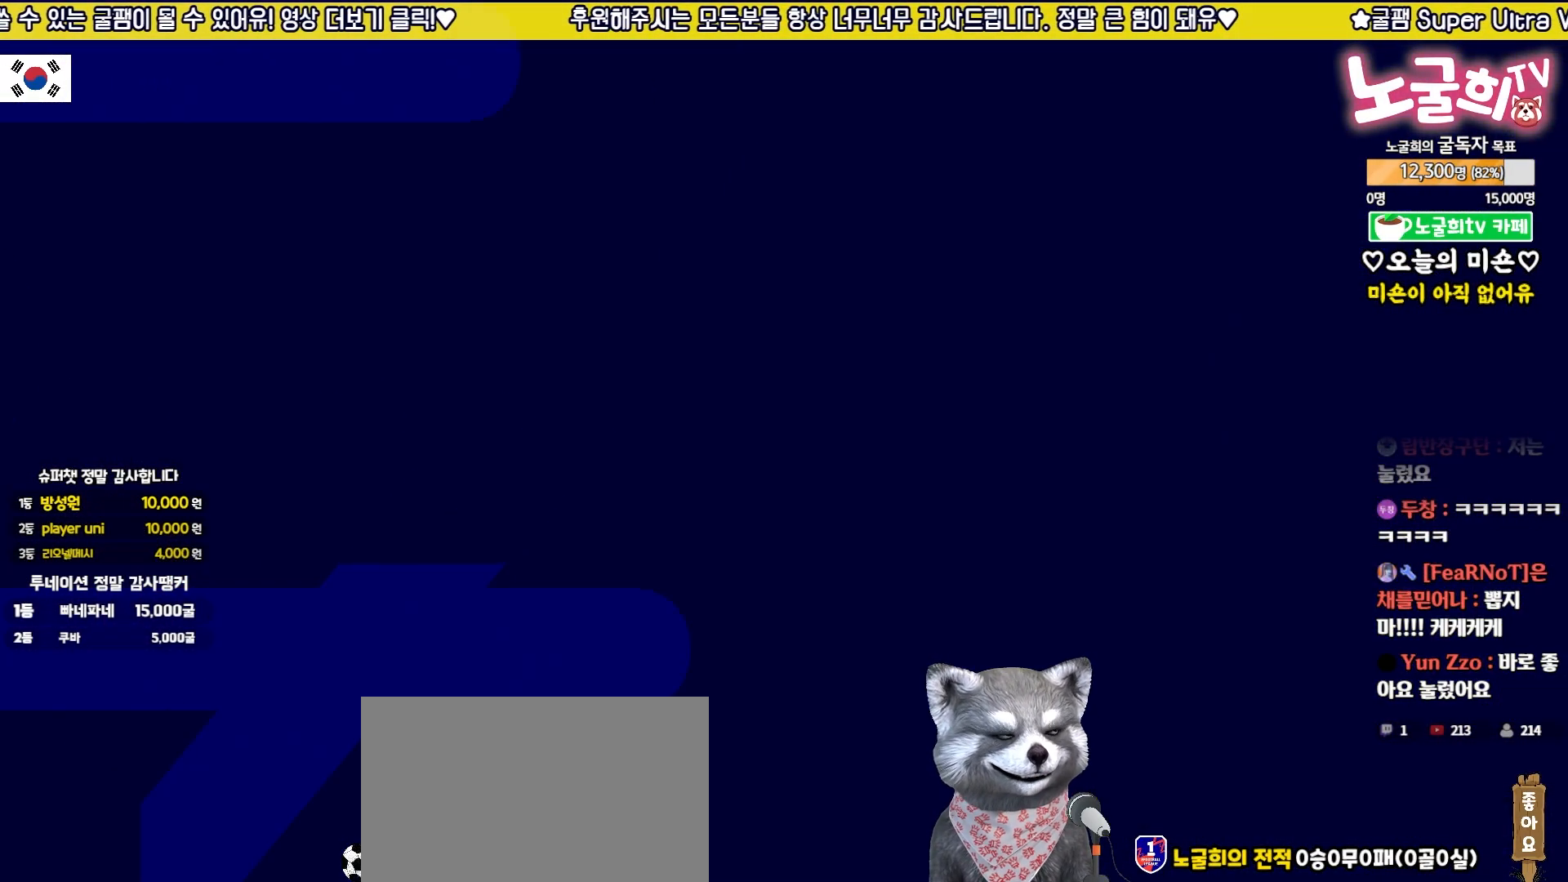
{"buttons": [], "left_stick": "center", "events": []}
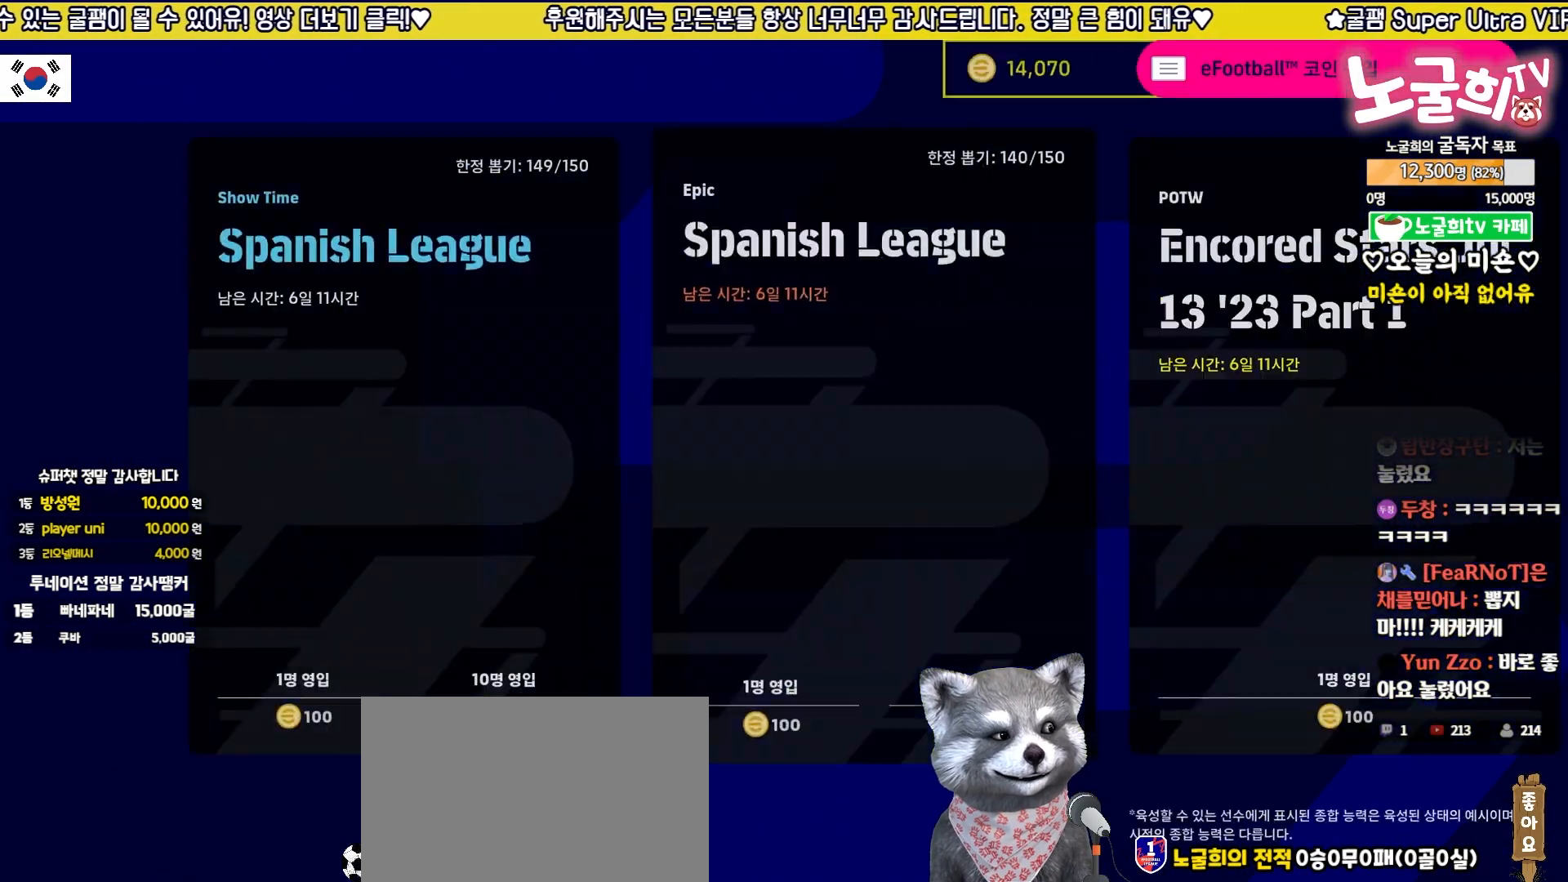
{"buttons": [], "left_stick": "center", "events": []}
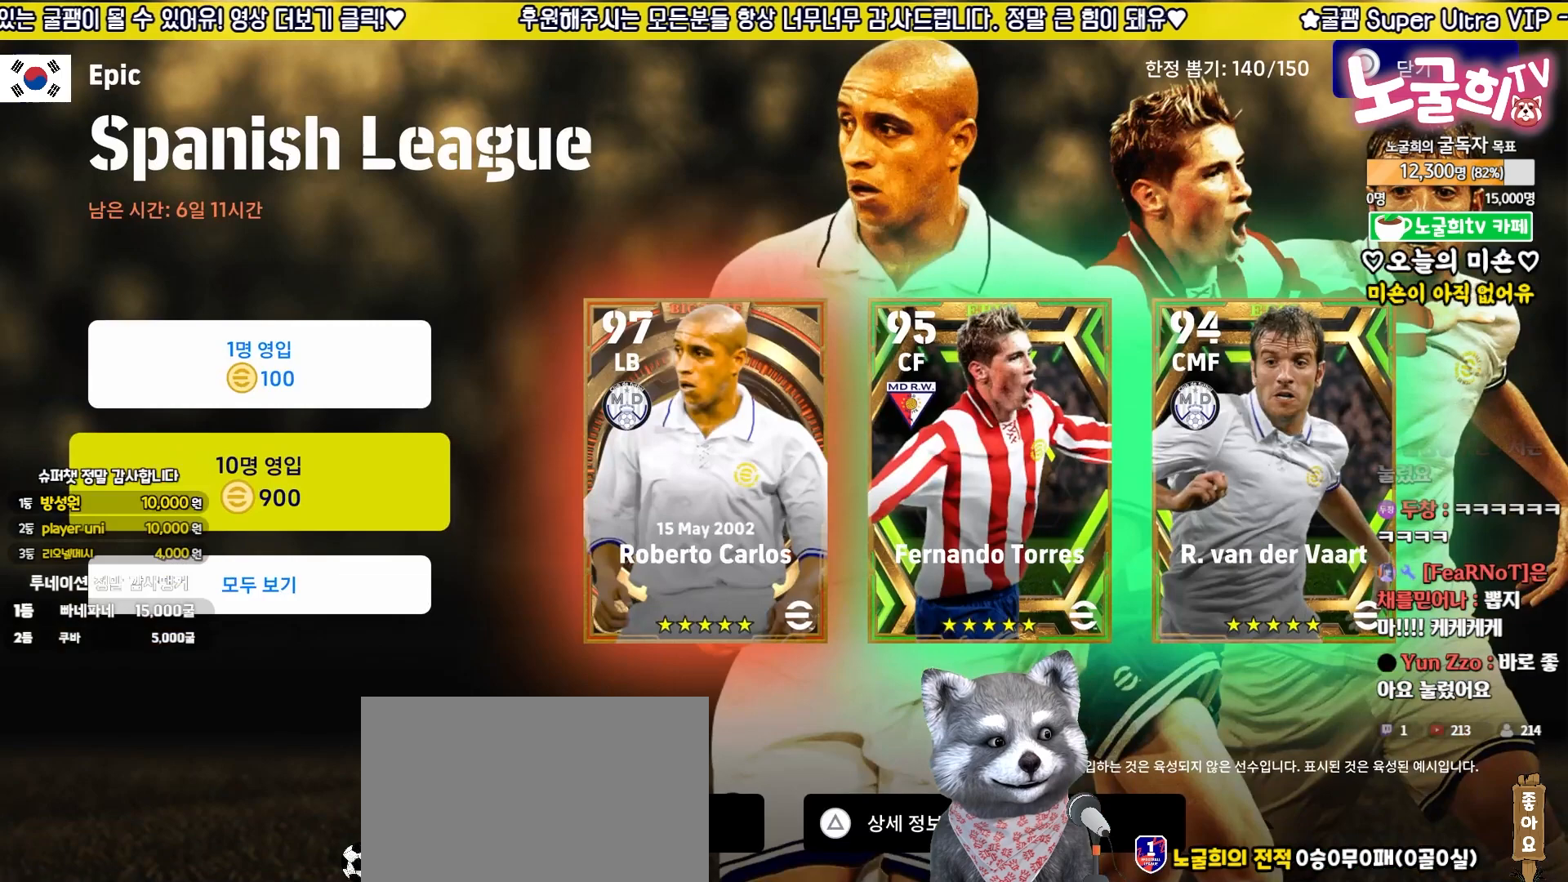
{"buttons": [], "left_stick": "center", "events": [[33, "CROSS", "down"], [150, "CROSS", "up"], [383, "left_stick", "up"], [500, "left_stick", "center"]]}
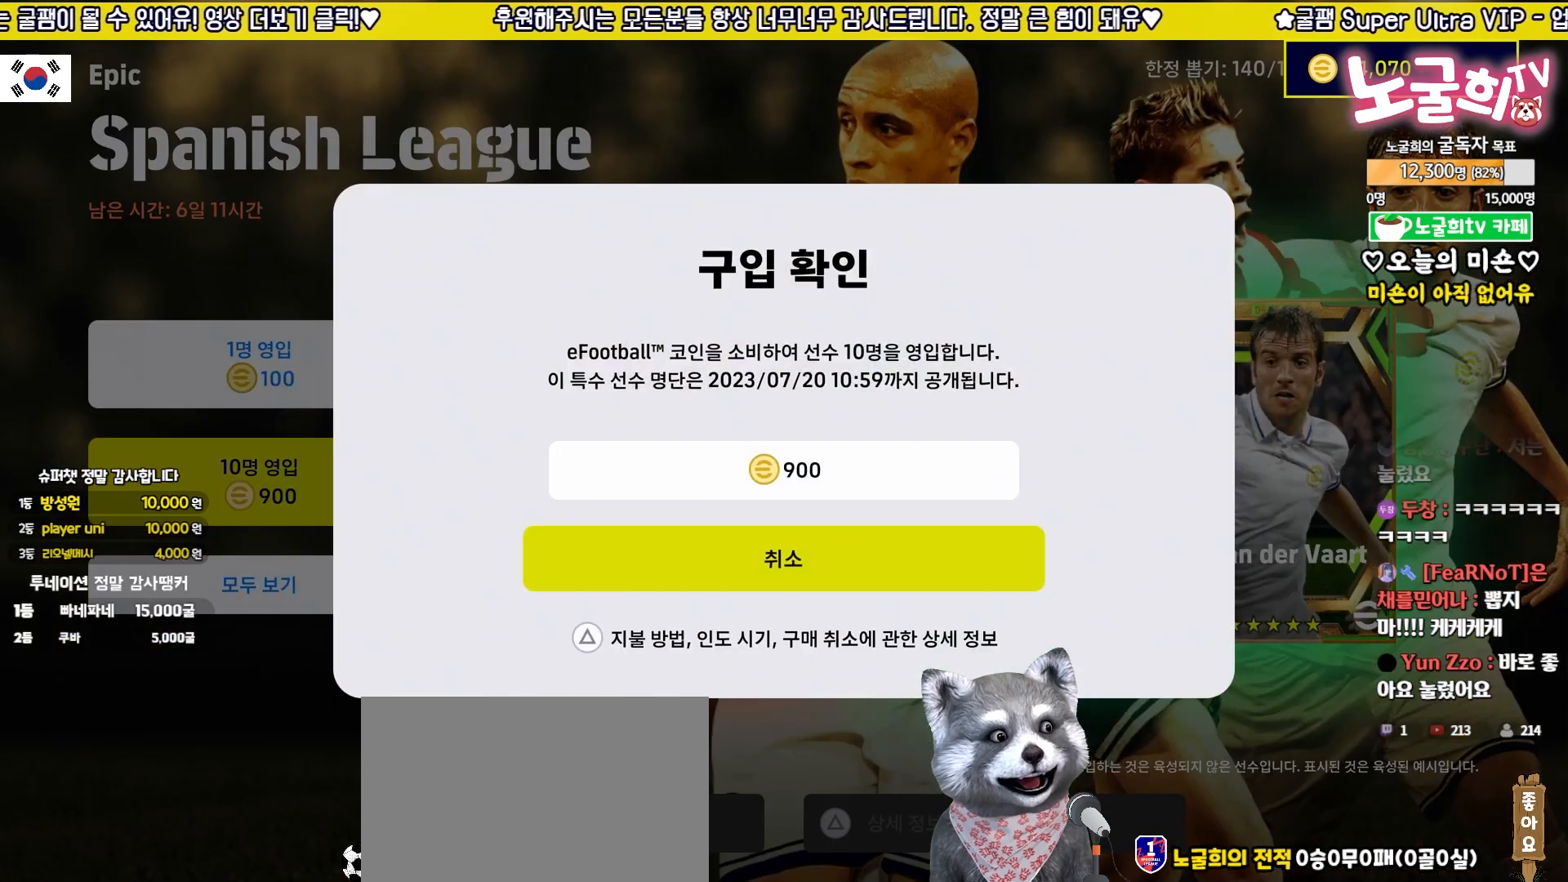
{"buttons": [], "left_stick": "center", "events": [[33, "left_stick", "down"], [183, "left_stick", "up"], [300, "left_stick", "down"], [433, "left_stick", "up"], [500, "left_stick", "center"]]}
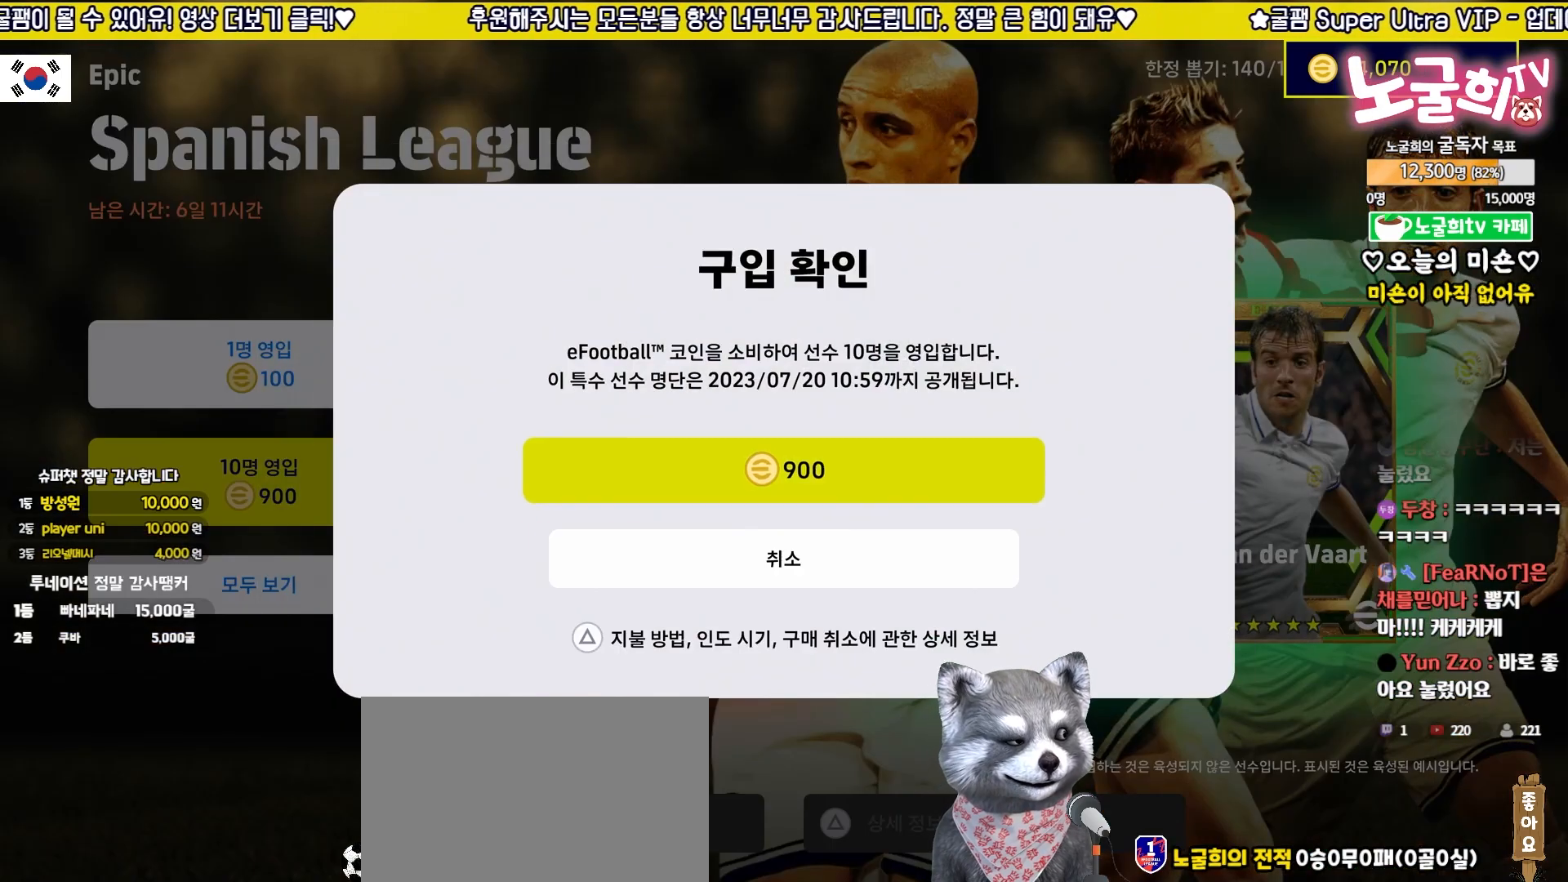
{"buttons": [], "left_stick": "down-right", "events": [[17, "left_stick", "down"], [133, "left_stick", "up-right"], [217, "left_stick", "down"], [333, "left_stick", "up-right"], [483, "left_stick", "down-right"]]}
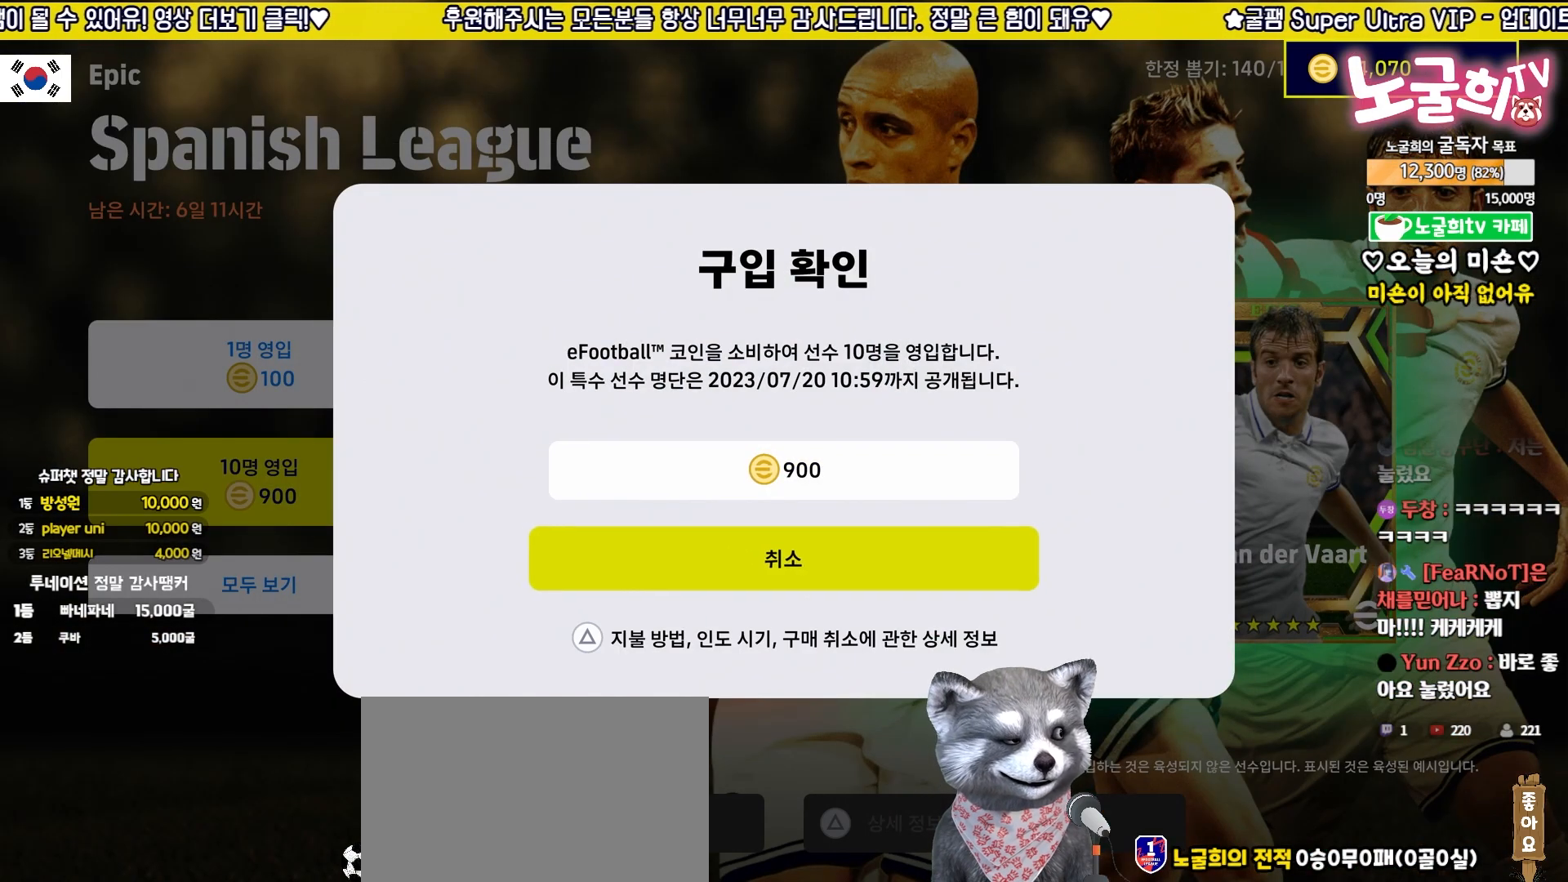
{"buttons": [], "left_stick": "up", "events": [[133, "left_stick", "up"], [250, "left_stick", "down"], [400, "left_stick", "up"]]}
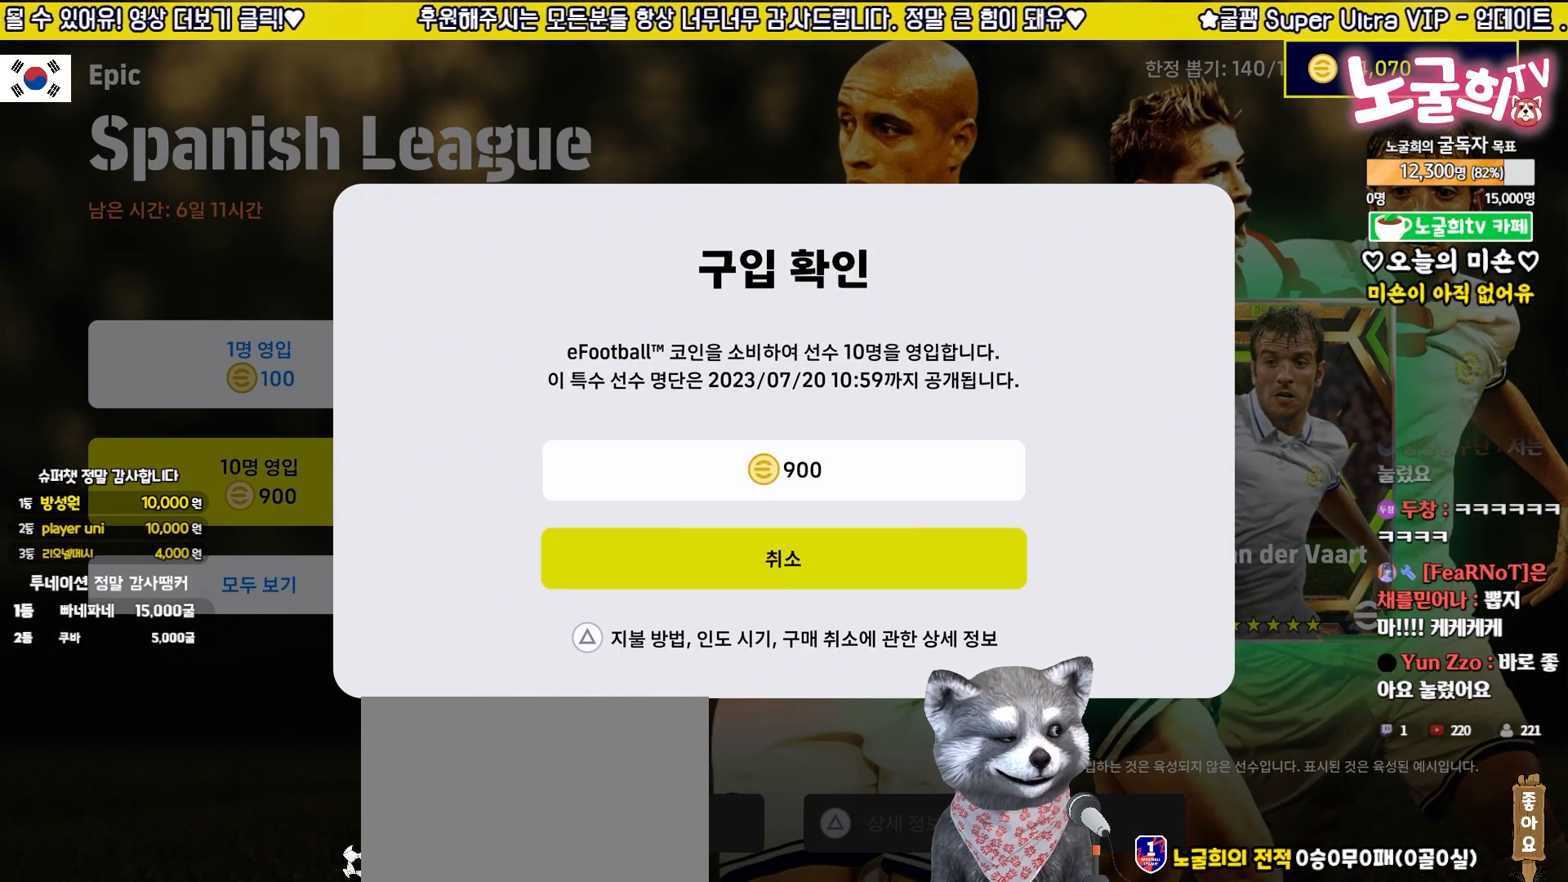
{"buttons": [], "left_stick": "center", "events": [[33, "left_stick", "down"], [167, "left_stick", "up"], [283, "left_stick", "down"], [417, "left_stick", "up-left"], [500, "left_stick", "center"]]}
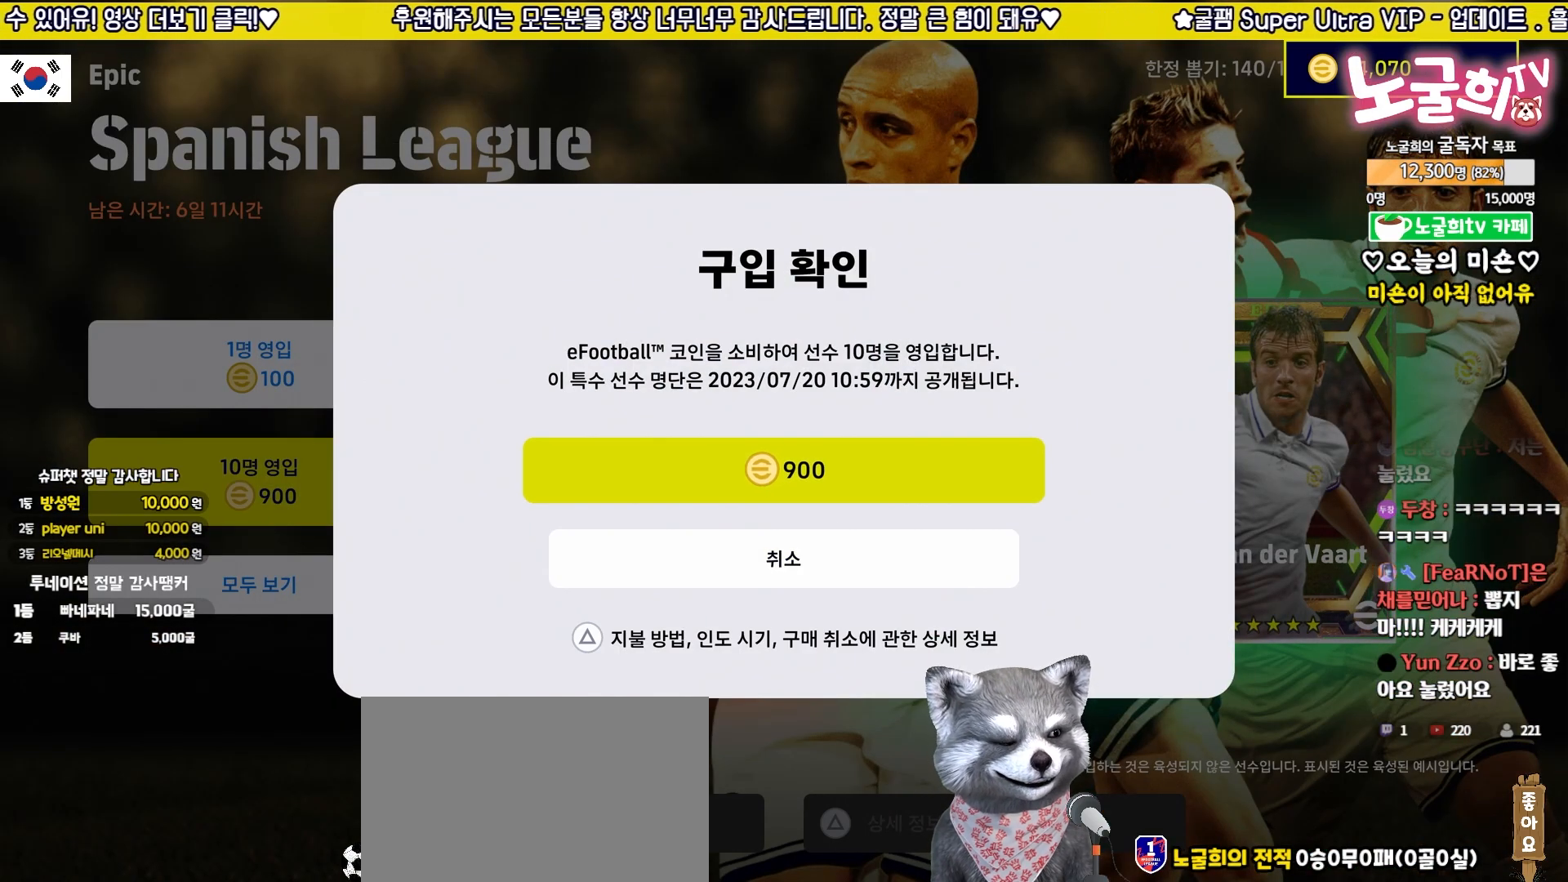
{"buttons": [], "left_stick": "down-right", "events": [[17, "left_stick", "down-right"], [150, "left_stick", "up-right"], [267, "left_stick", "down-right"], [400, "left_stick", "up"], [500, "left_stick", "down-right"]]}
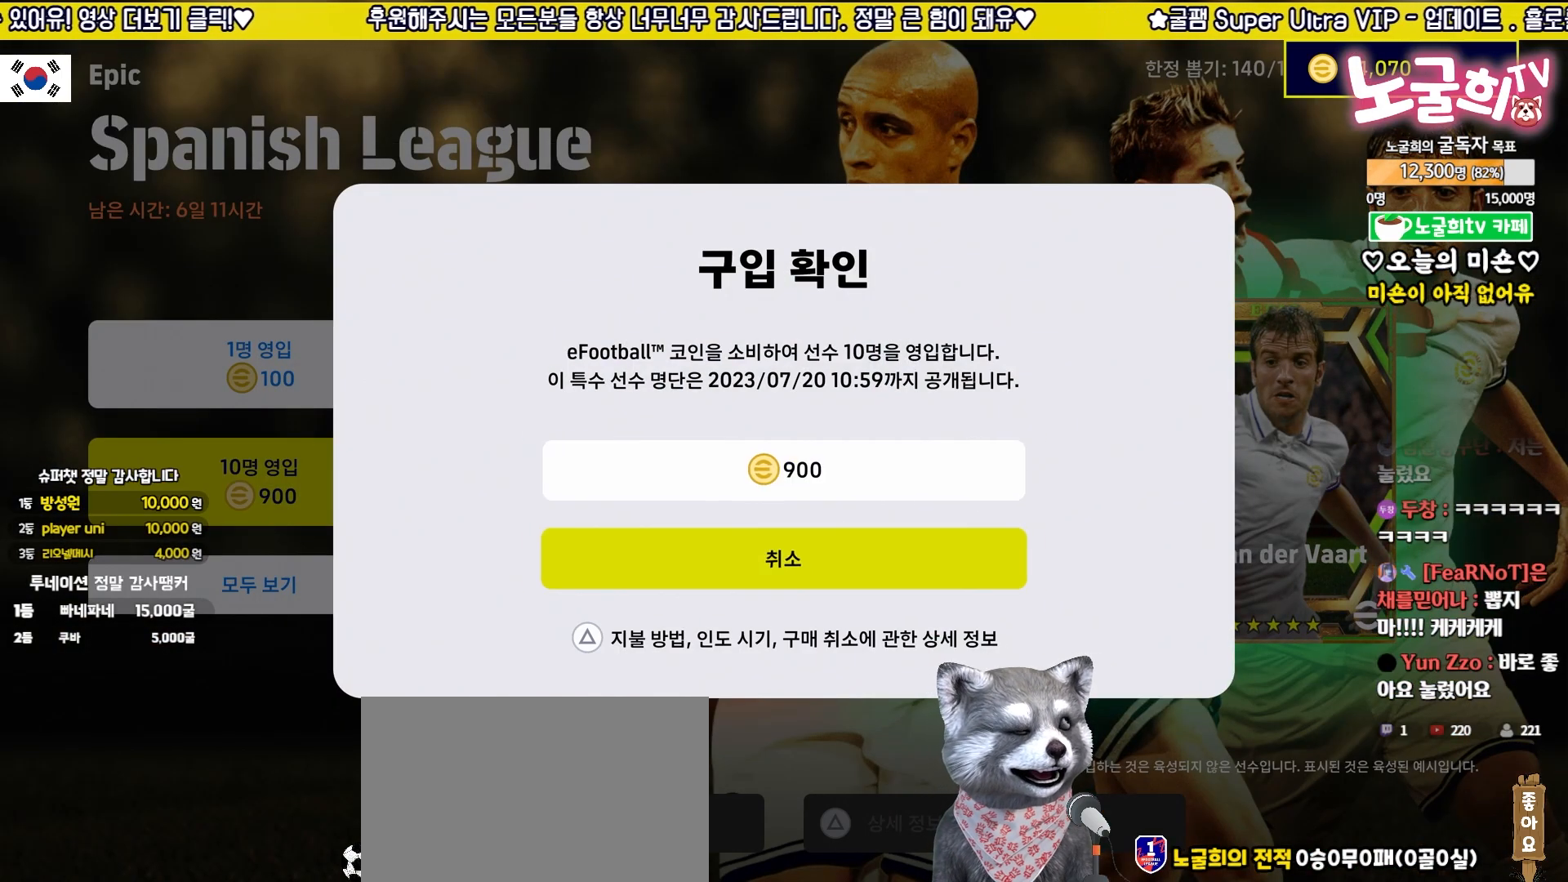
{"buttons": [], "left_stick": "center", "events": [[17, "left_stick", "down"], [117, "left_stick", "up-right"], [233, "left_stick", "down"], [367, "left_stick", "up"], [433, "left_stick", "center"]]}
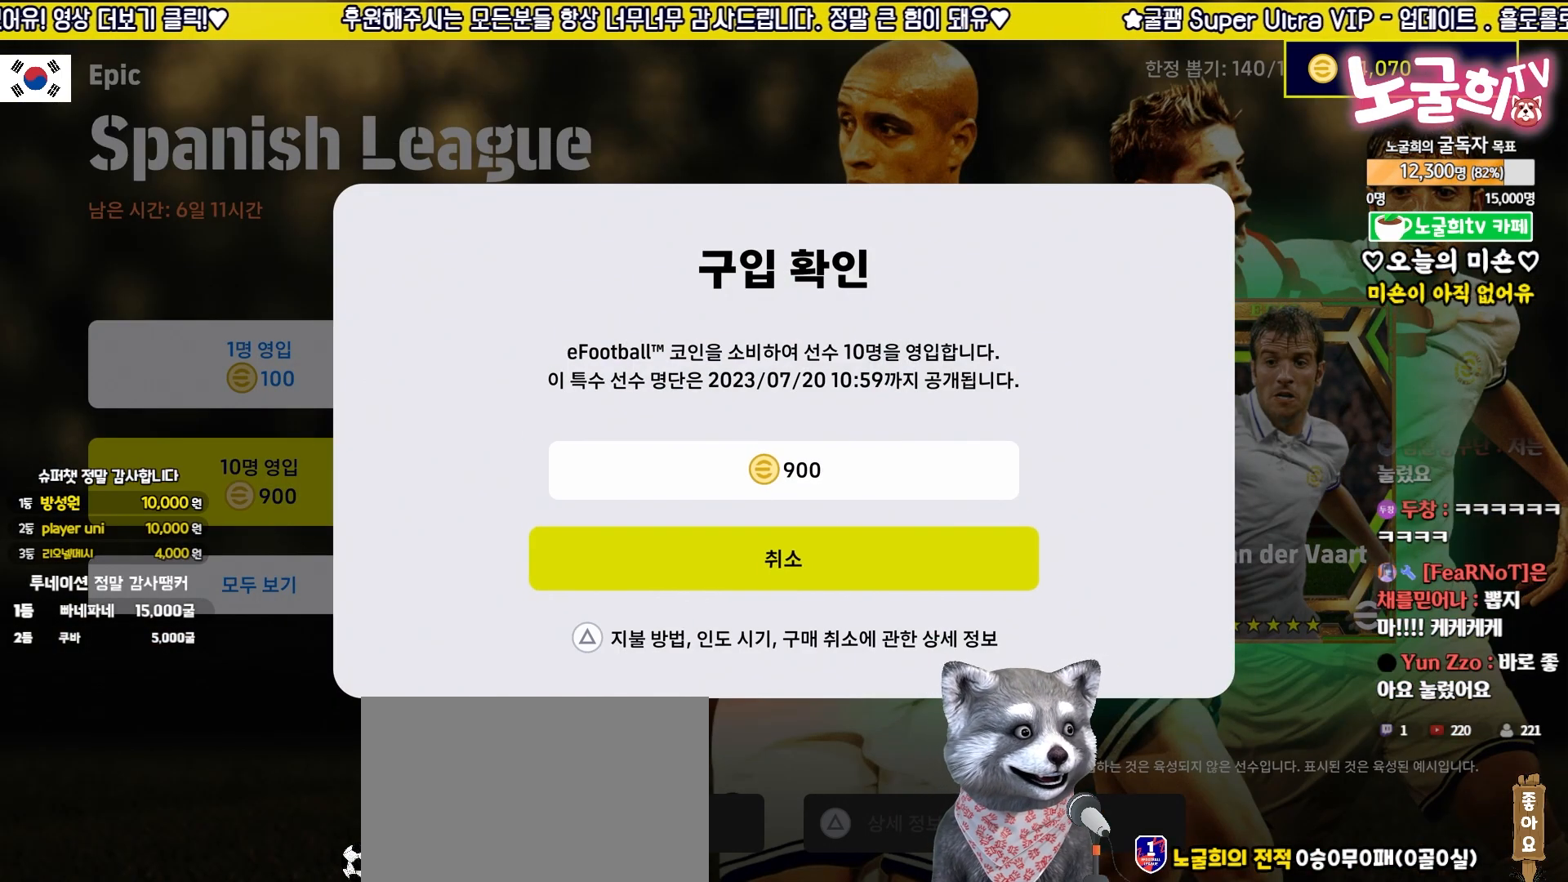
{"buttons": ["CROSS"], "left_stick": "center", "events": [[500, "CROSS", "down"]]}
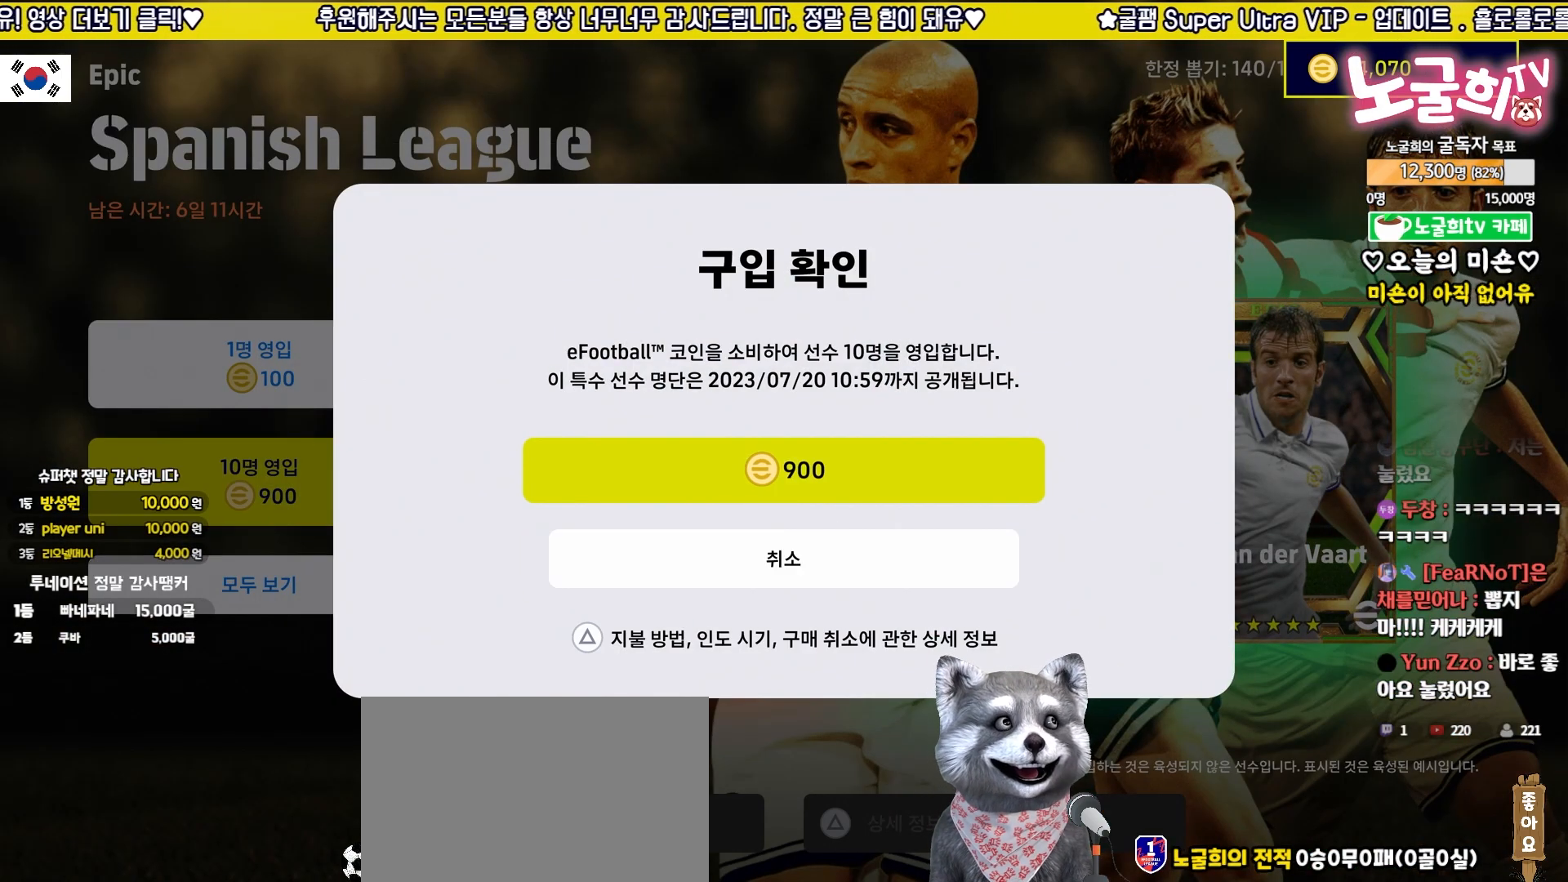
{"buttons": [], "left_stick": "center", "events": [[83, "CROSS", "up"]]}
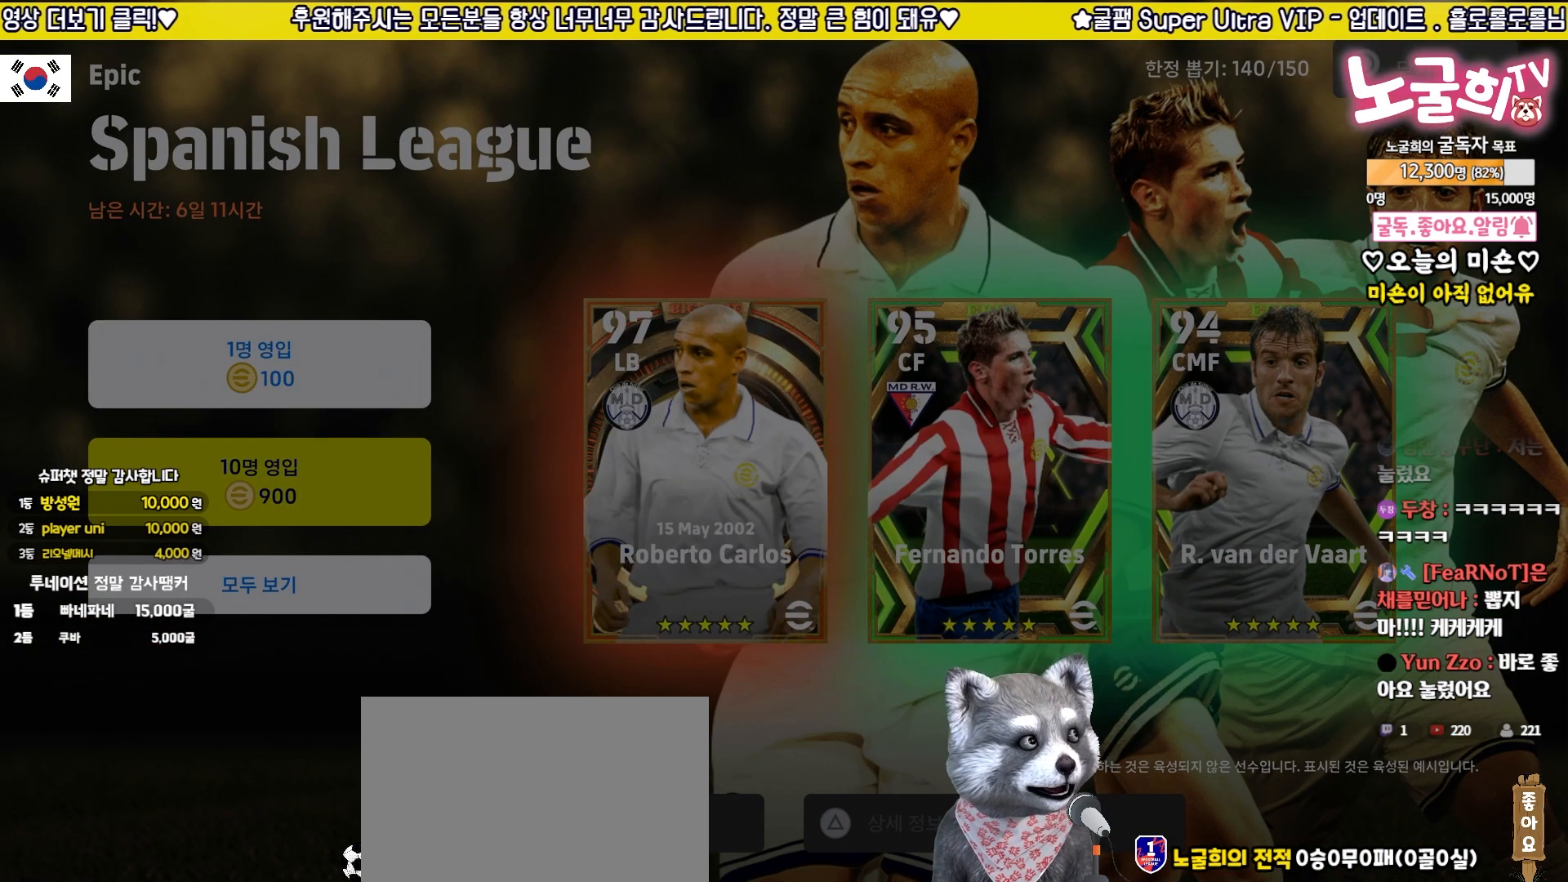
{"buttons": [], "left_stick": "center", "events": []}
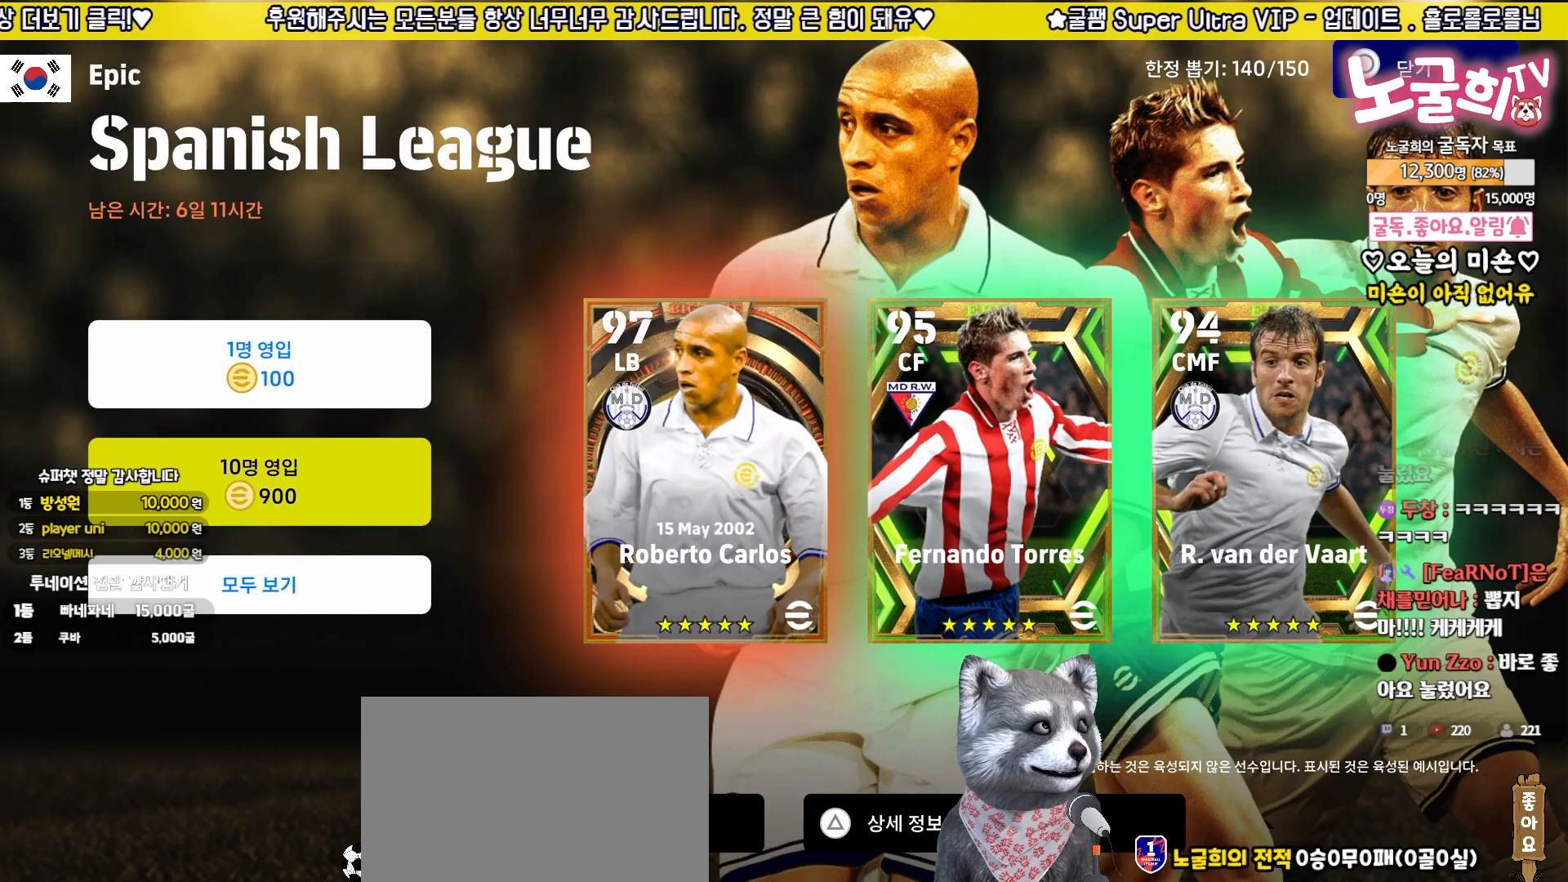
{"buttons": [], "left_stick": "center", "events": []}
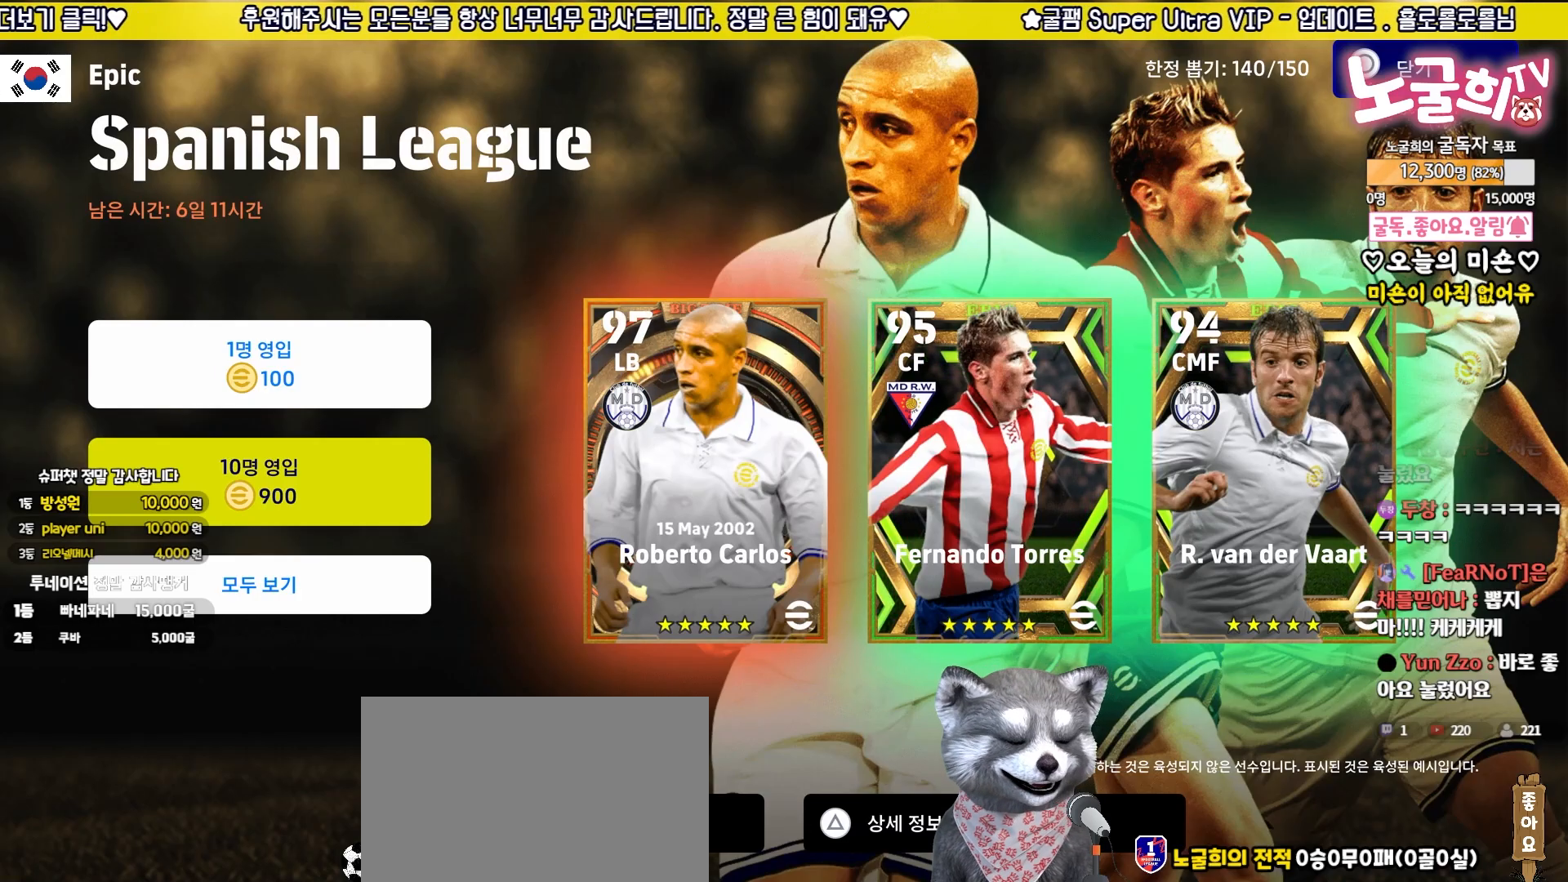
{"buttons": [], "left_stick": "center", "events": []}
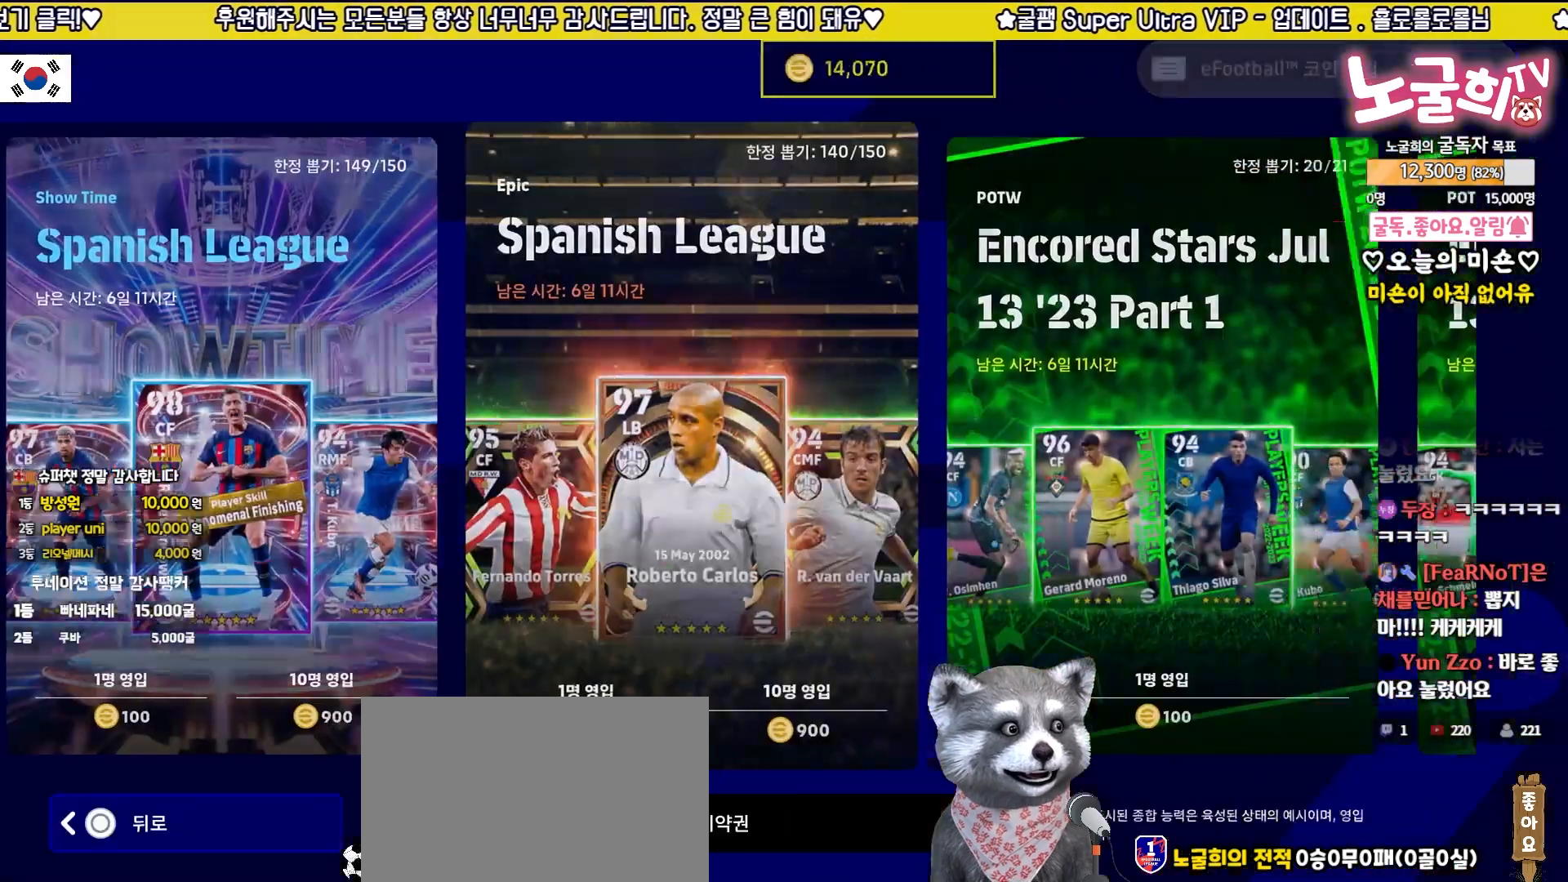
{"buttons": [], "left_stick": "center", "events": []}
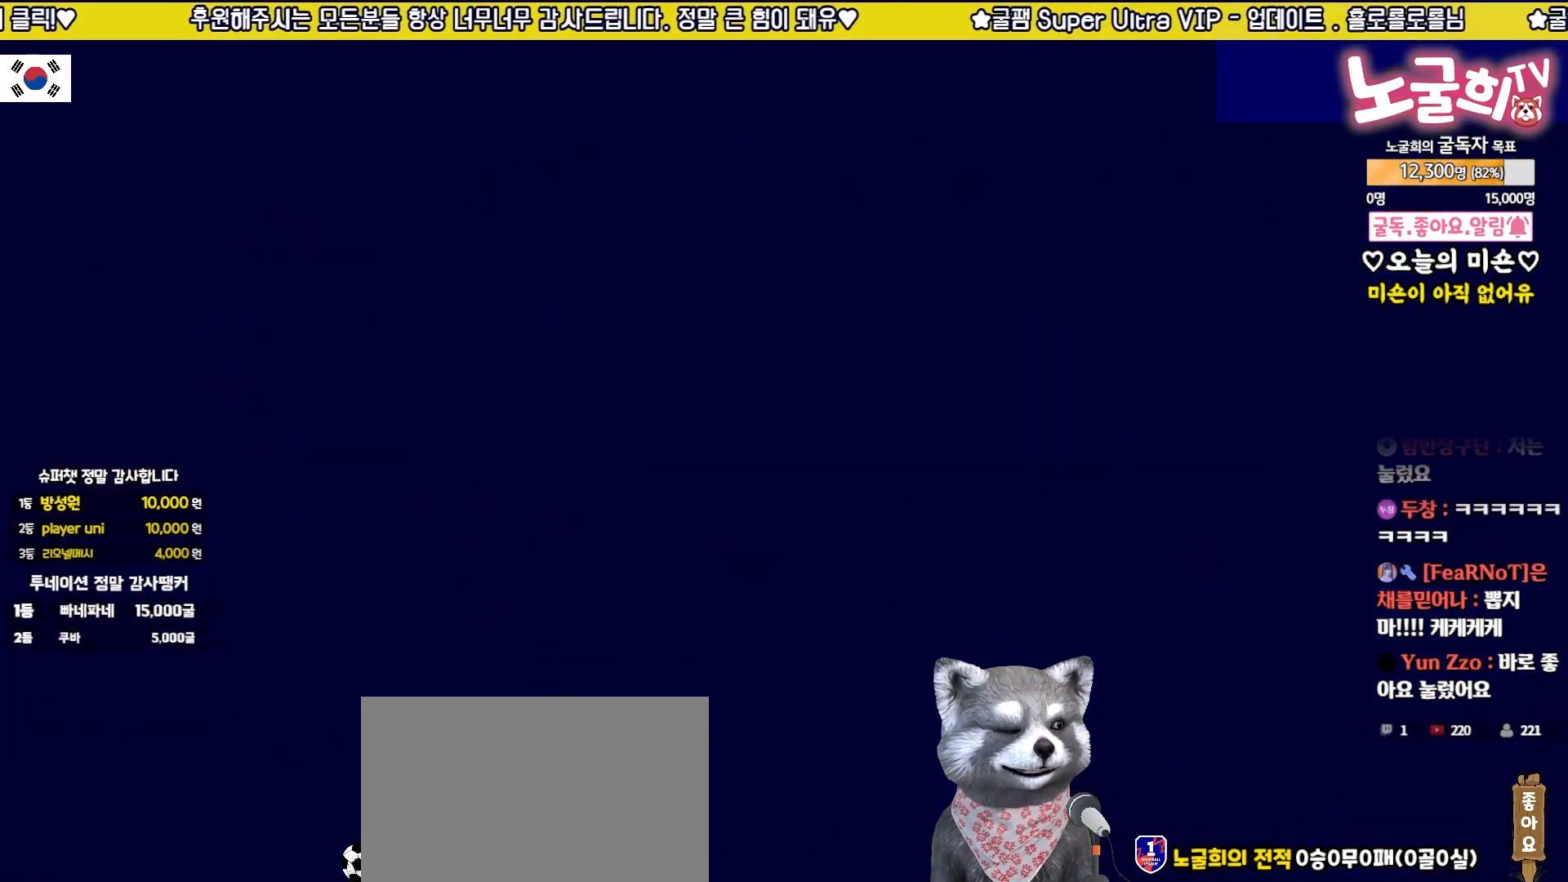
{"buttons": [], "left_stick": "center", "events": []}
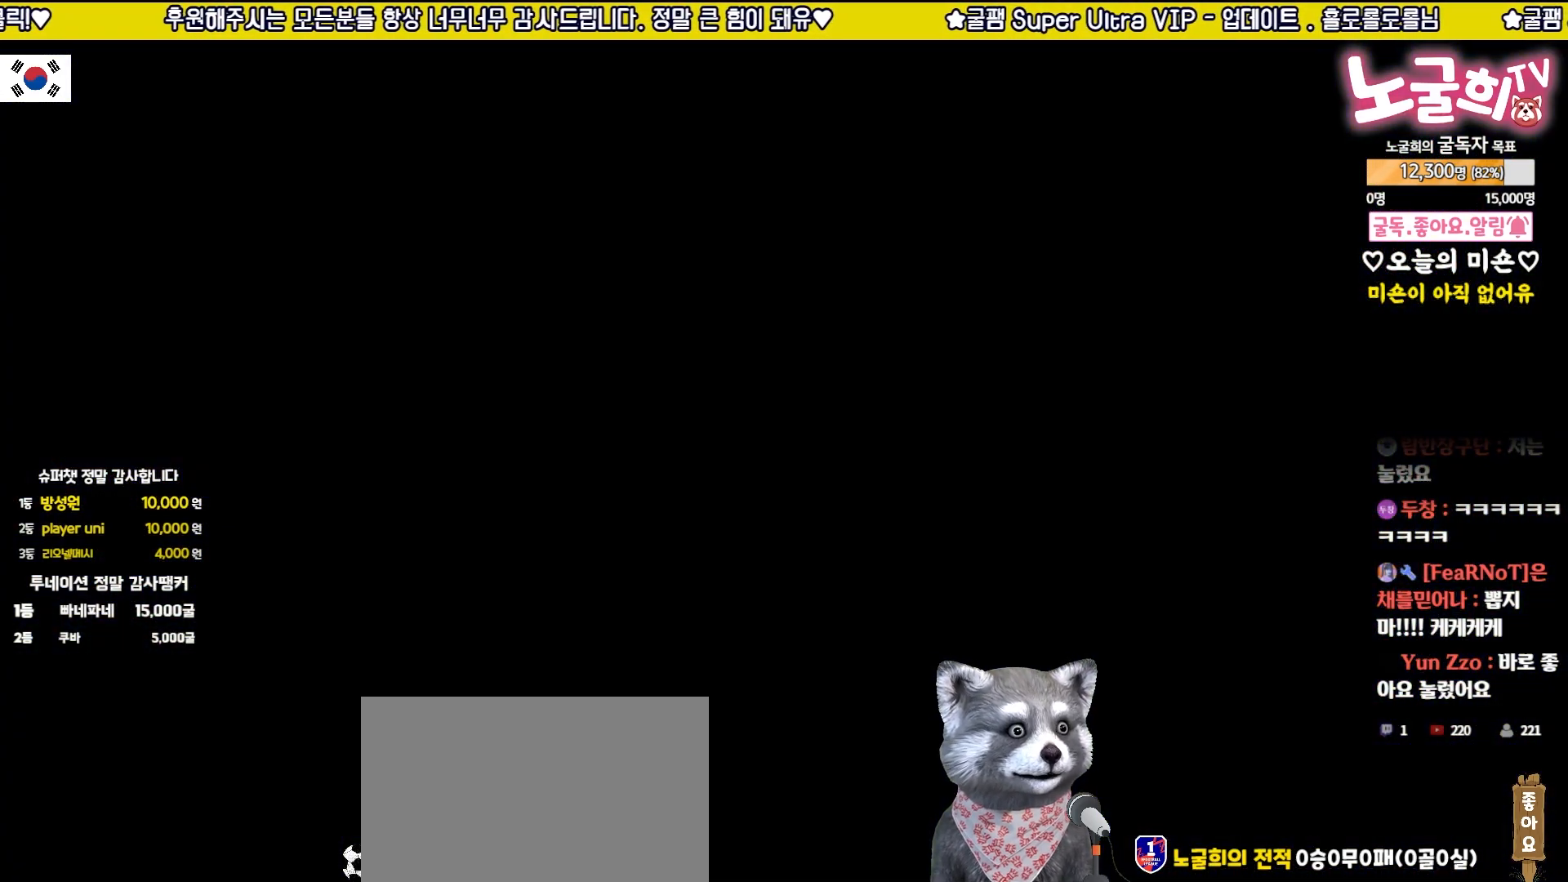
{"buttons": [], "left_stick": "center", "events": []}
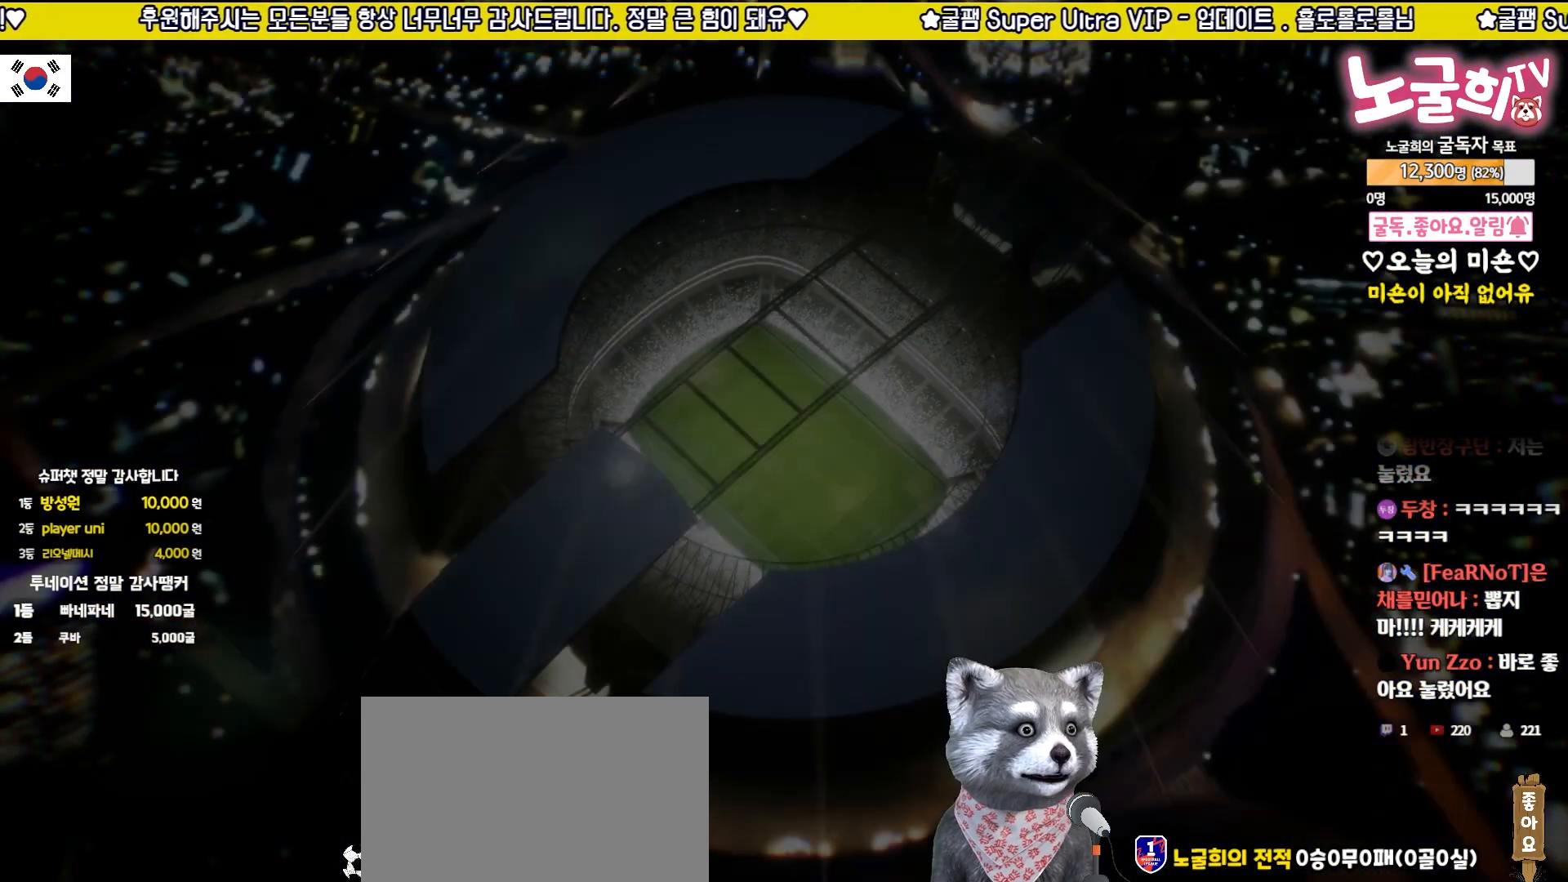
{"buttons": [], "left_stick": "center", "events": []}
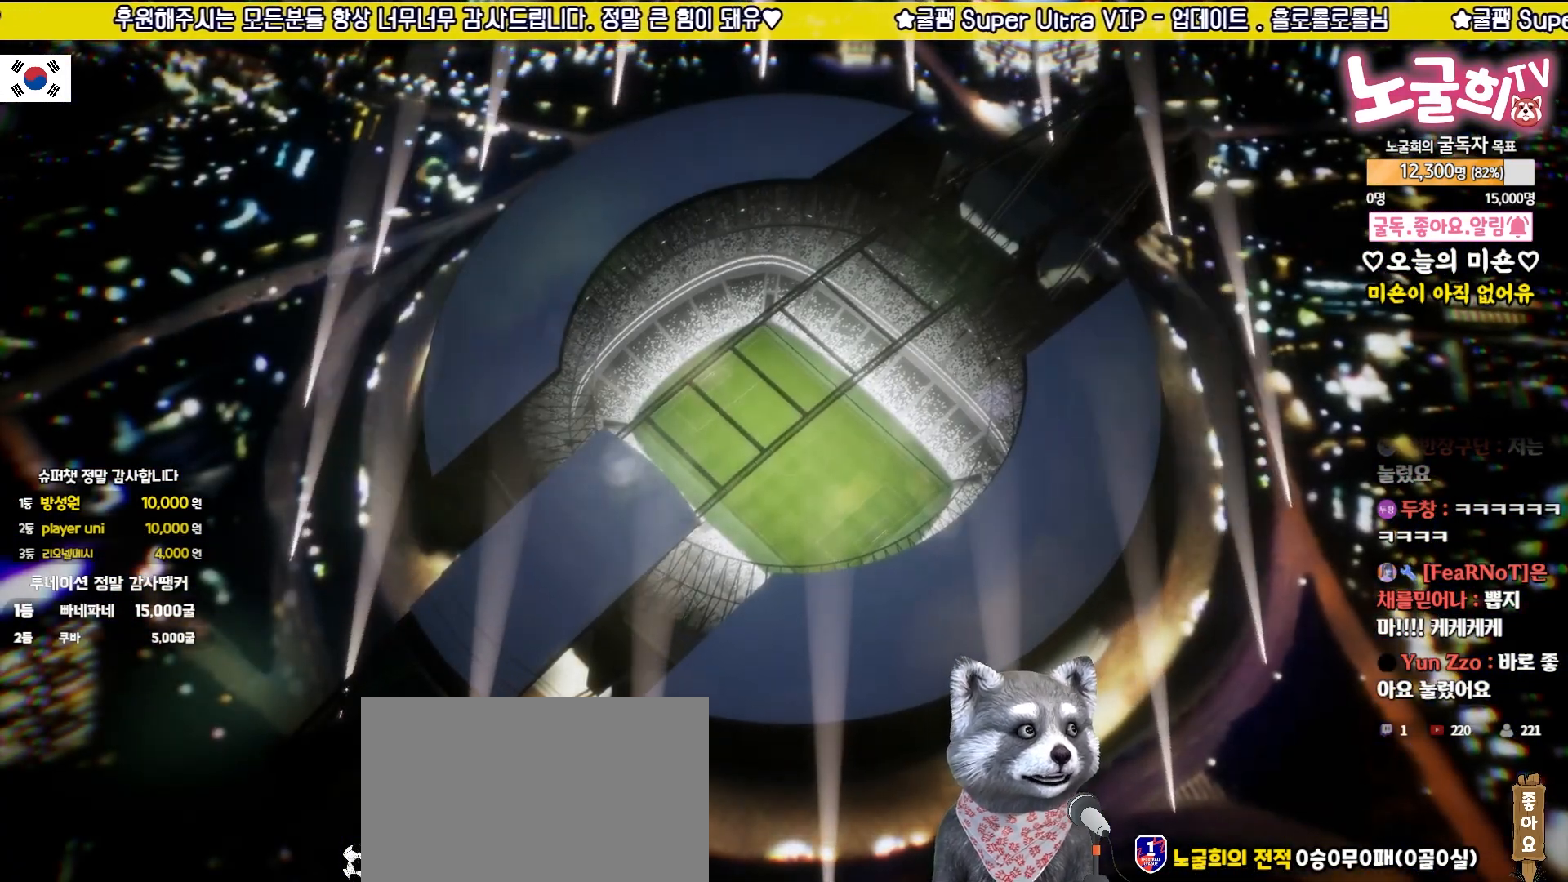
{"buttons": [], "left_stick": "center", "events": [[100, "CROSS", "down"], [200, "CROSS", "up"], [317, "CROSS", "down"], [417, "CROSS", "up"]]}
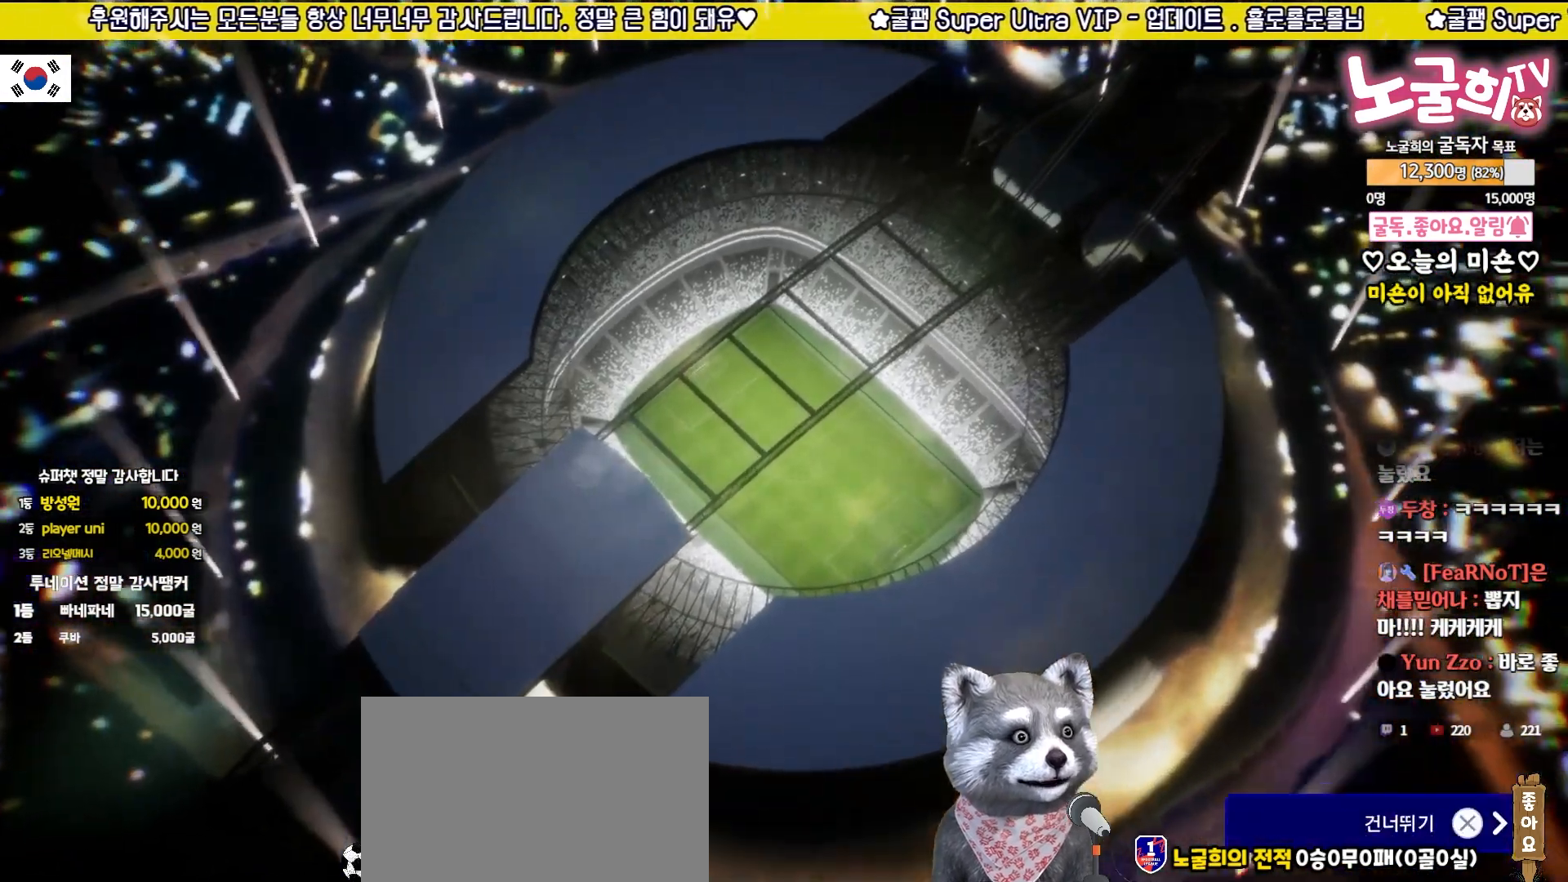
{"buttons": ["CROSS"], "left_stick": "center", "events": [[17, "CROSS", "down"], [67, "CROSS", "up"], [467, "CROSS", "down"]]}
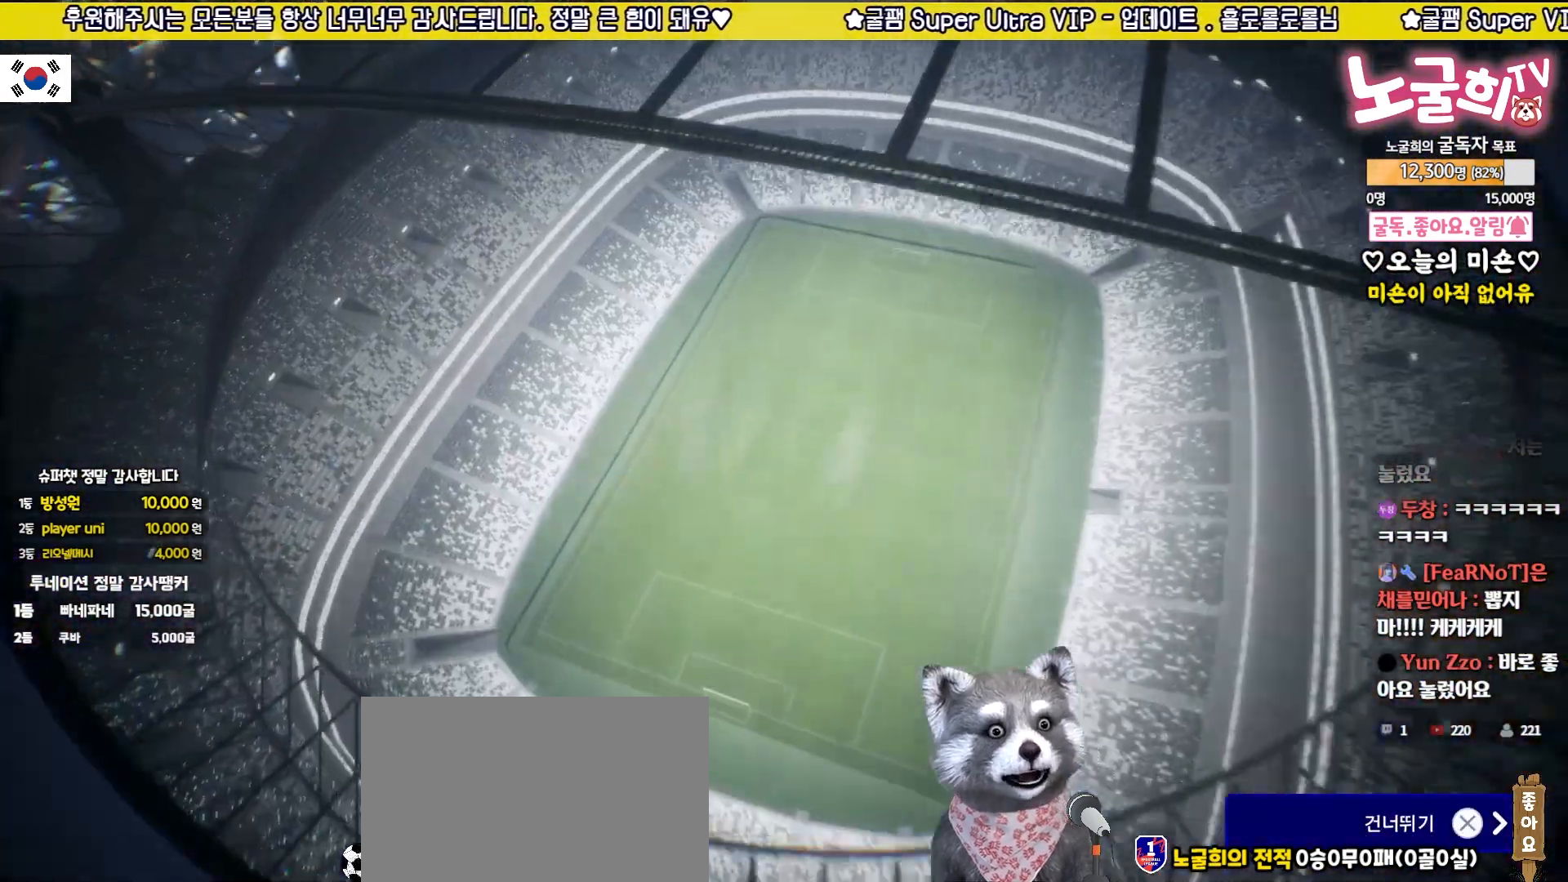
{"buttons": [], "left_stick": "center", "events": [[33, "CROSS", "up"], [200, "CROSS", "down"], [267, "CROSS", "up"], [367, "CROSS", "down"], [433, "CROSS", "up"]]}
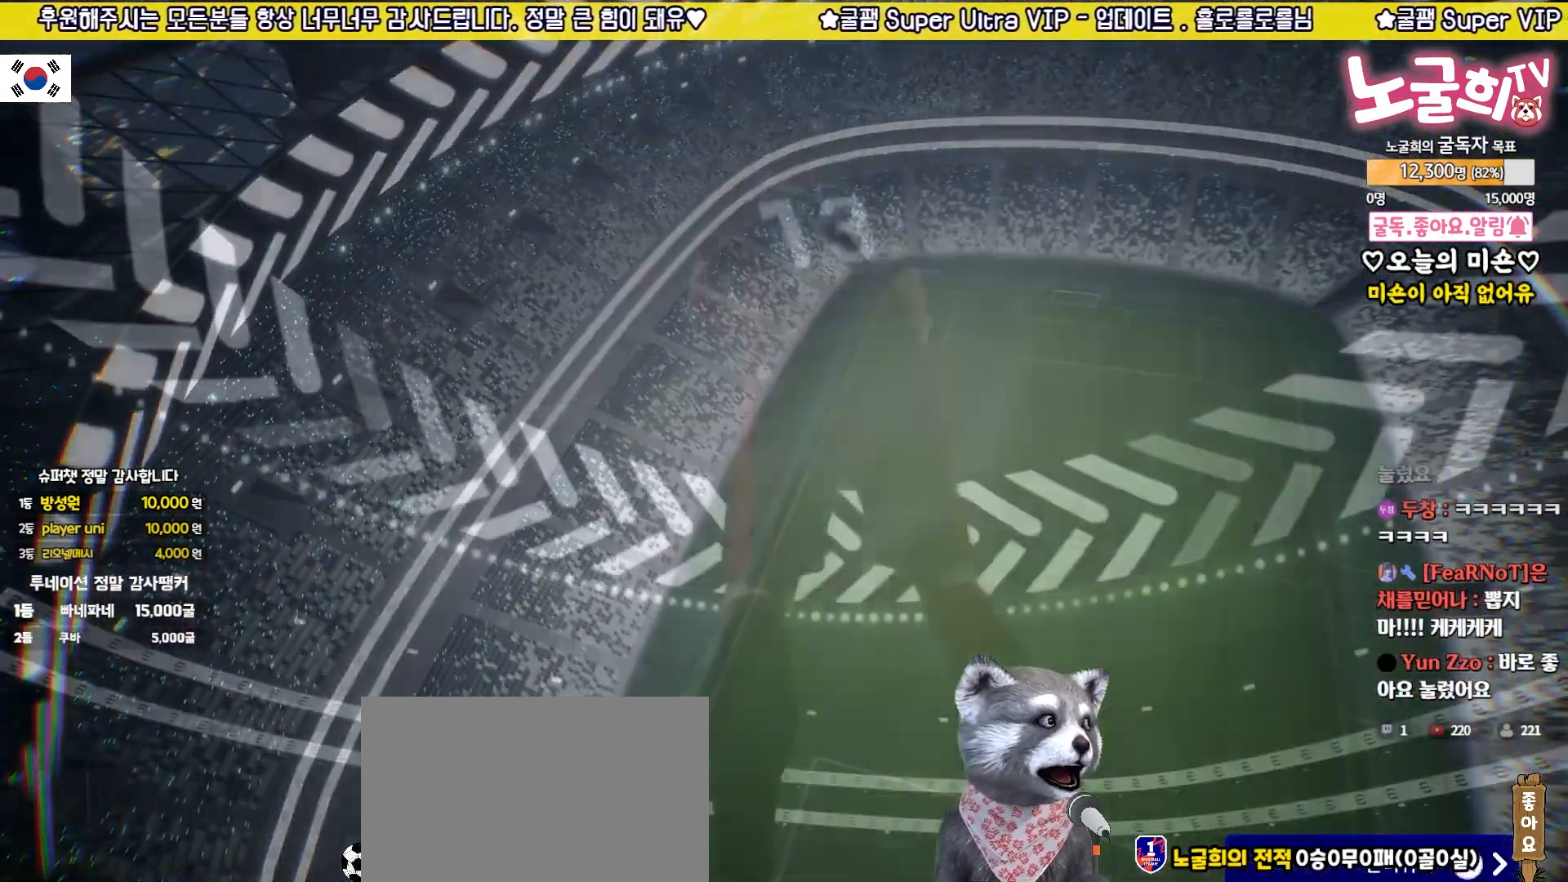
{"buttons": ["CROSS"], "left_stick": "center", "events": [[300, "CROSS", "down"], [383, "CROSS", "up"], [483, "CROSS", "down"]]}